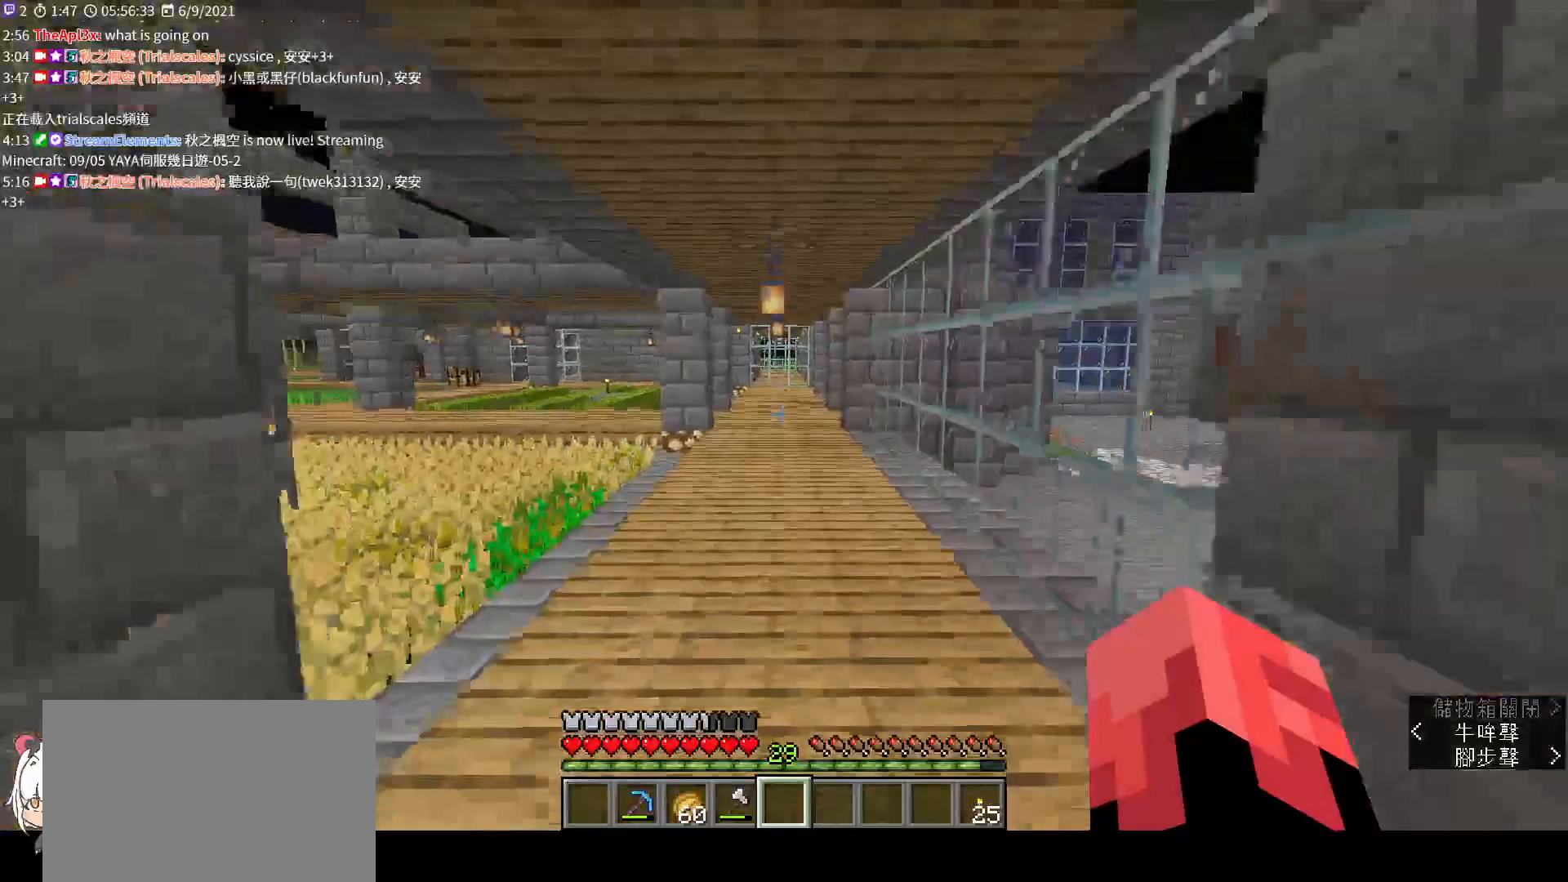
Gameplay with keyboard and mouse; each line is a JSON object with the keys and mouse buttons held at the frame after it. "events" lists presses ("down") and releases ("up") of "a", "c", "ctrl", "d", "e", "f", "q", "r", "s", "shift", "space", "tab", "v", "w", "x", "z", "mouse_left", "mouse_wheel", "mouse_right", "mouse_mb4" and "mouse_mb5" between this image and that frame as [ms after this image, input, new state], when the widget could be followed in between. "mouse_left", "mouse_wheel", "mouse_right", "mouse_mb4", "mouse_mb5" = the "left", "wheel", "right", "mb4", "mb5" buttons of the "mouse" list. No other keys are recorded. Fast repeated clicks can show as one long hold. "wheel" means that the mouse wheel is clicked or scrolled. Not read: mouse_move.
{"keys": ["w"], "mouse": [], "events": [[333, "space", "up"]]}
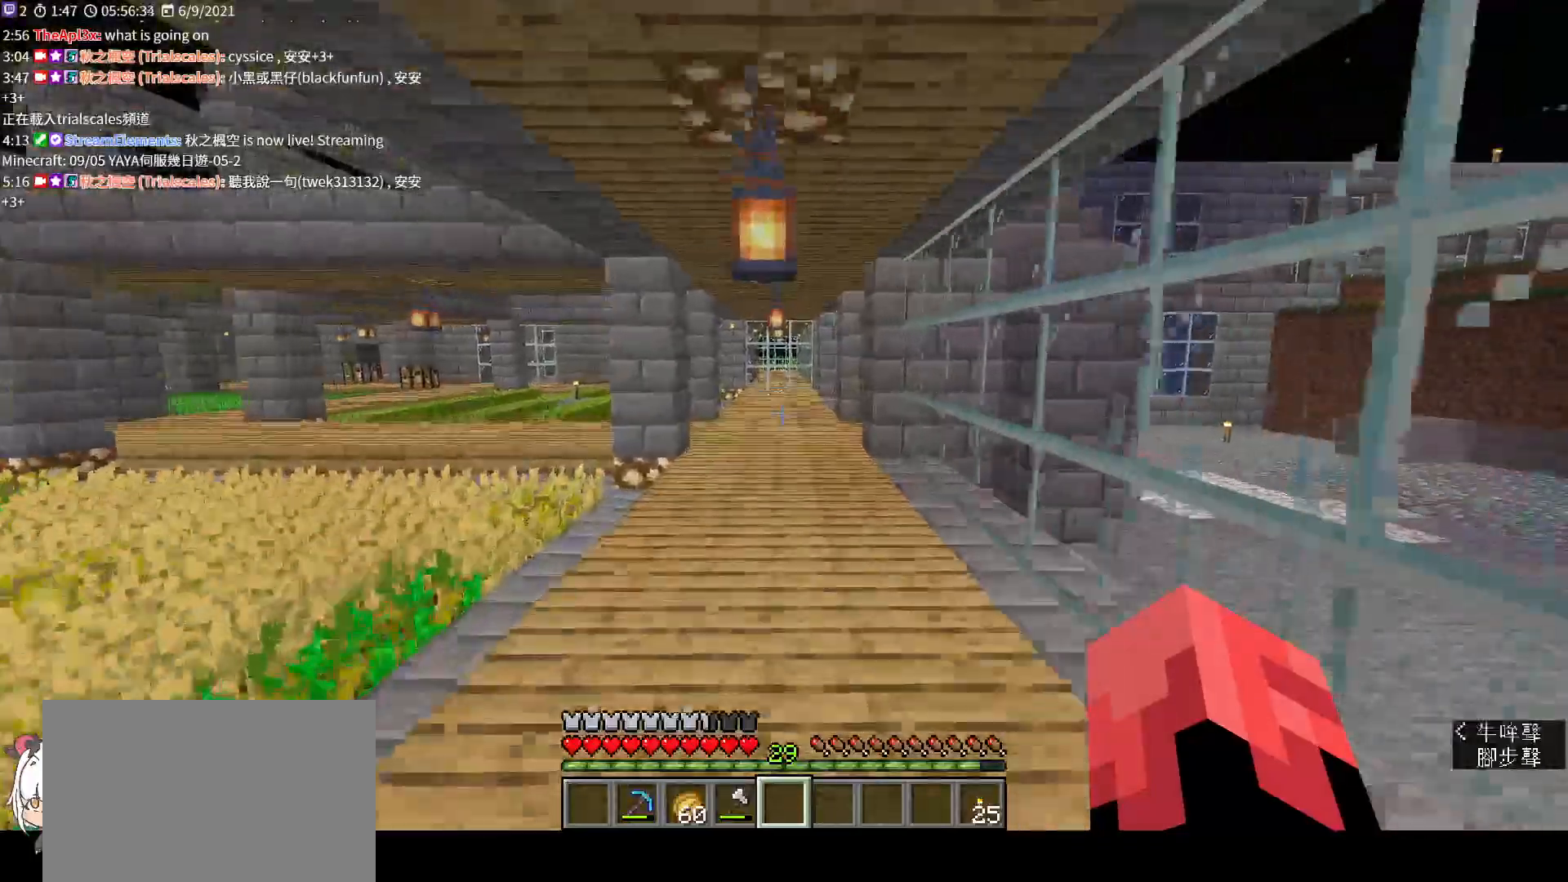
{"keys": ["space", "w"], "mouse": [], "events": [[500, "space", "down"]]}
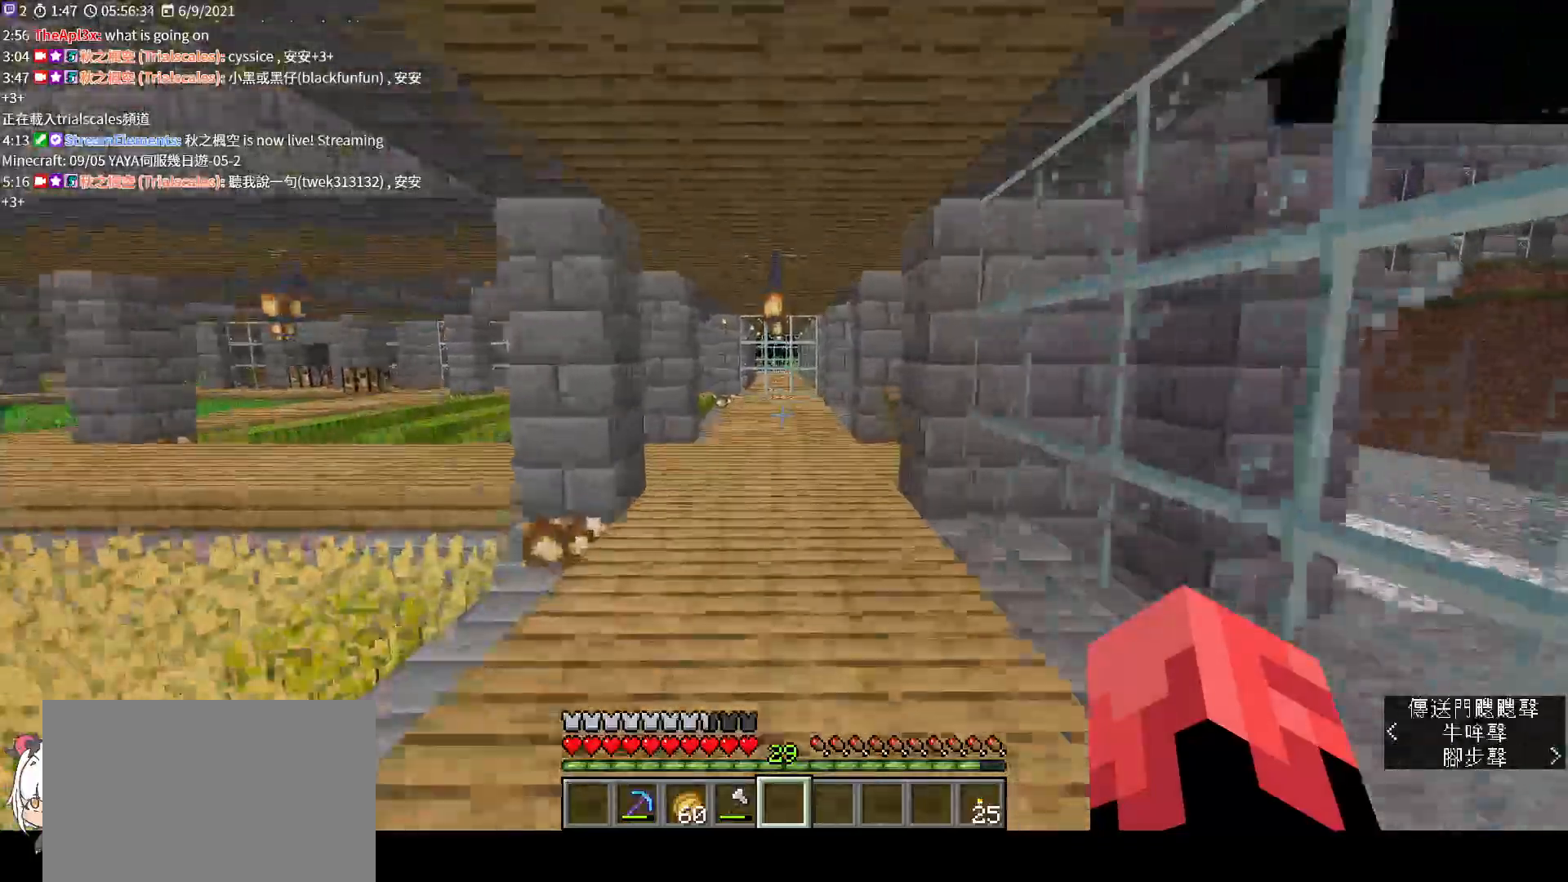
{"keys": ["w"], "mouse": [], "events": [[367, "space", "up"]]}
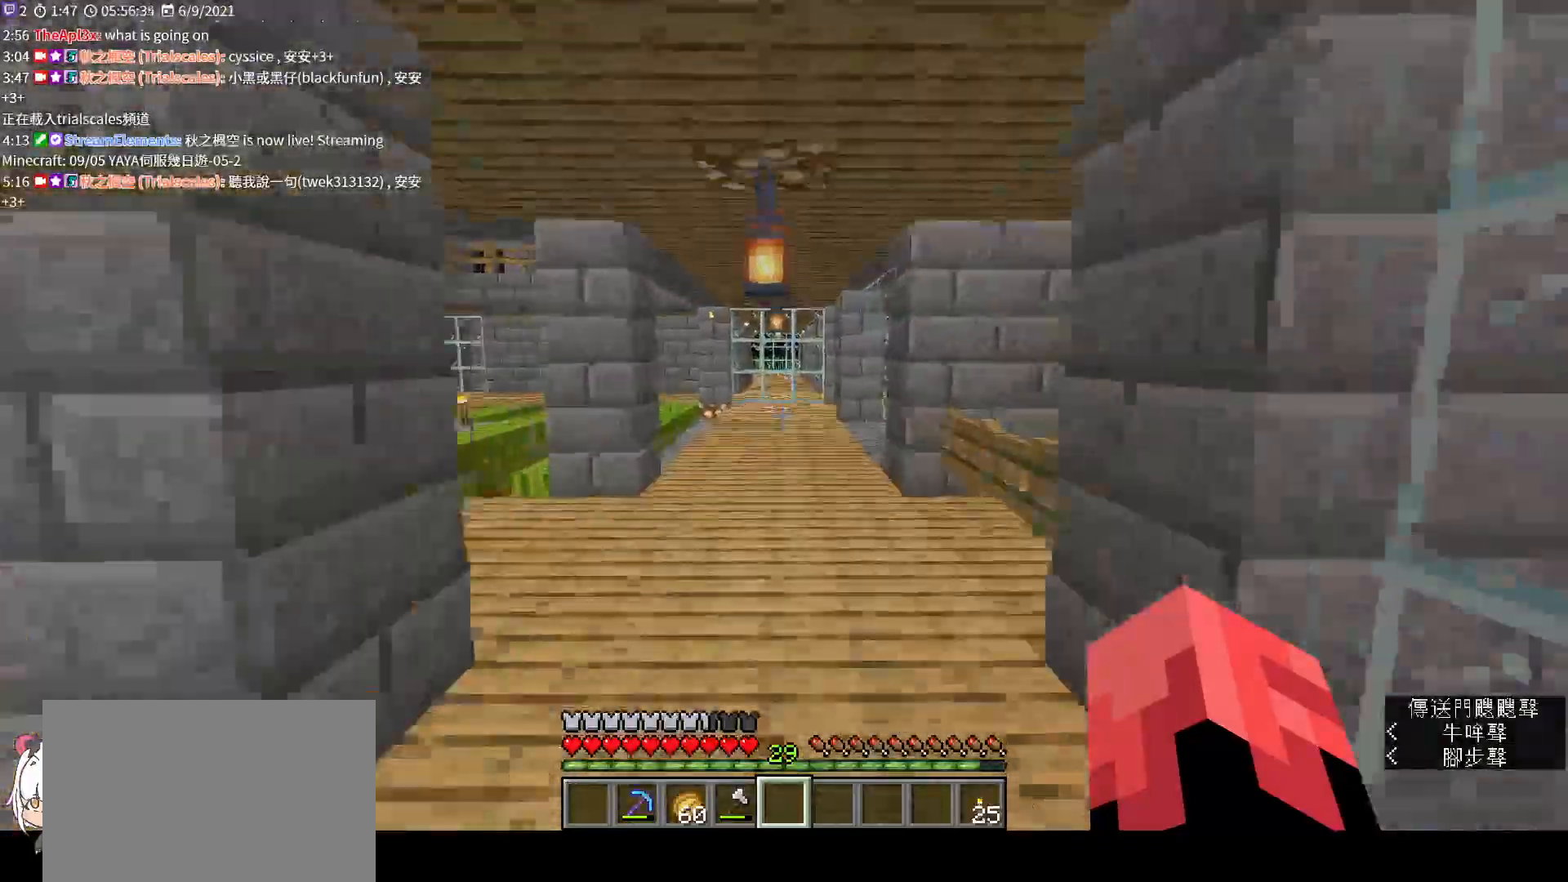
{"keys": ["w"], "mouse": [], "events": []}
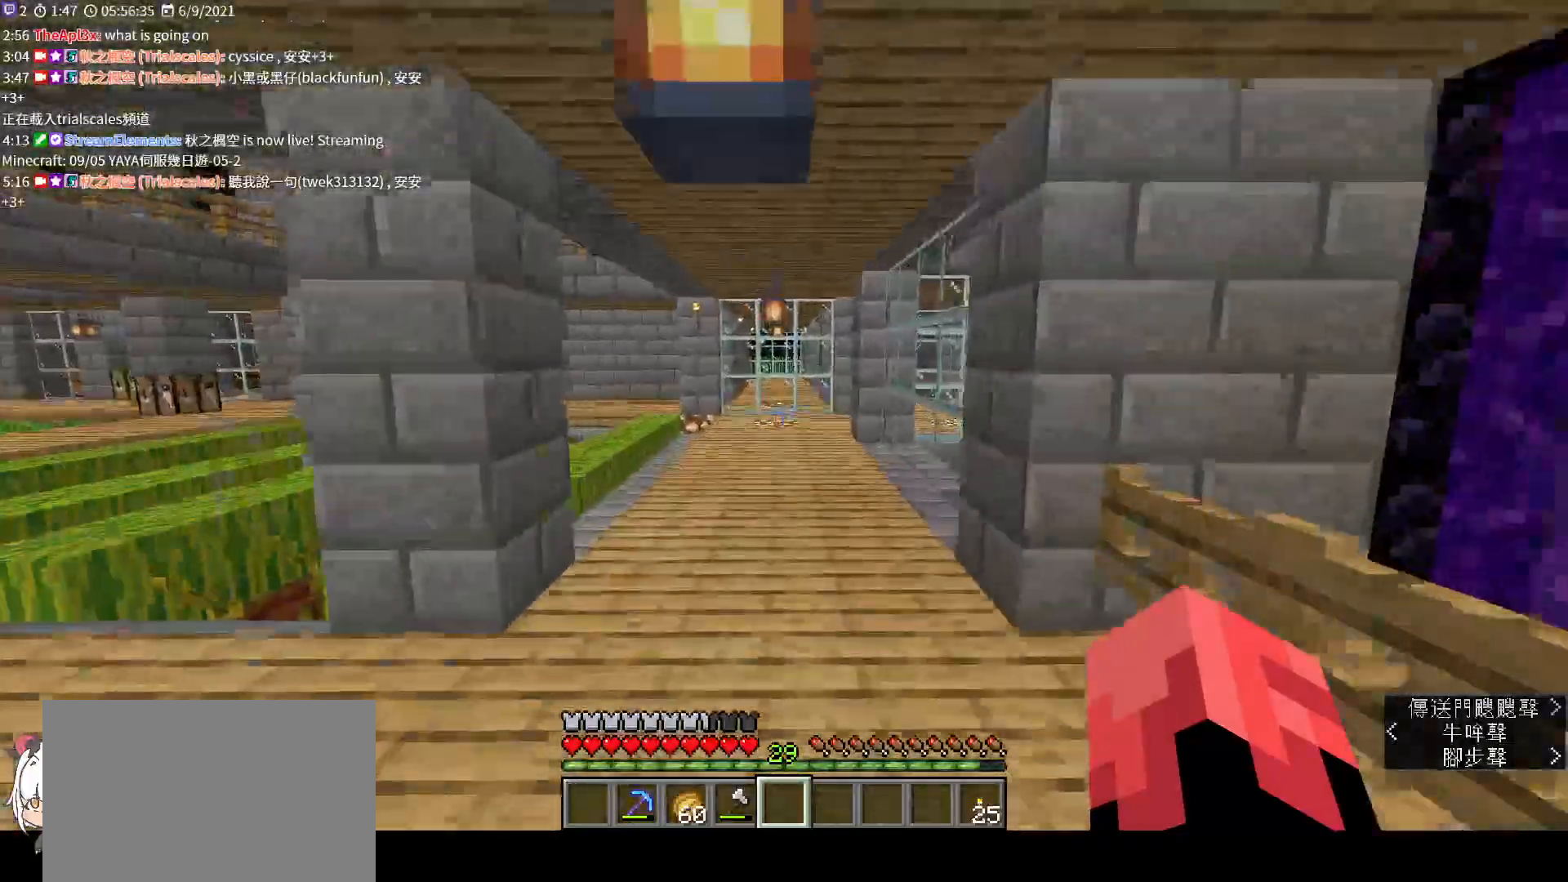
{"keys": ["space", "w"], "mouse": [], "events": [[133, "space", "down"]]}
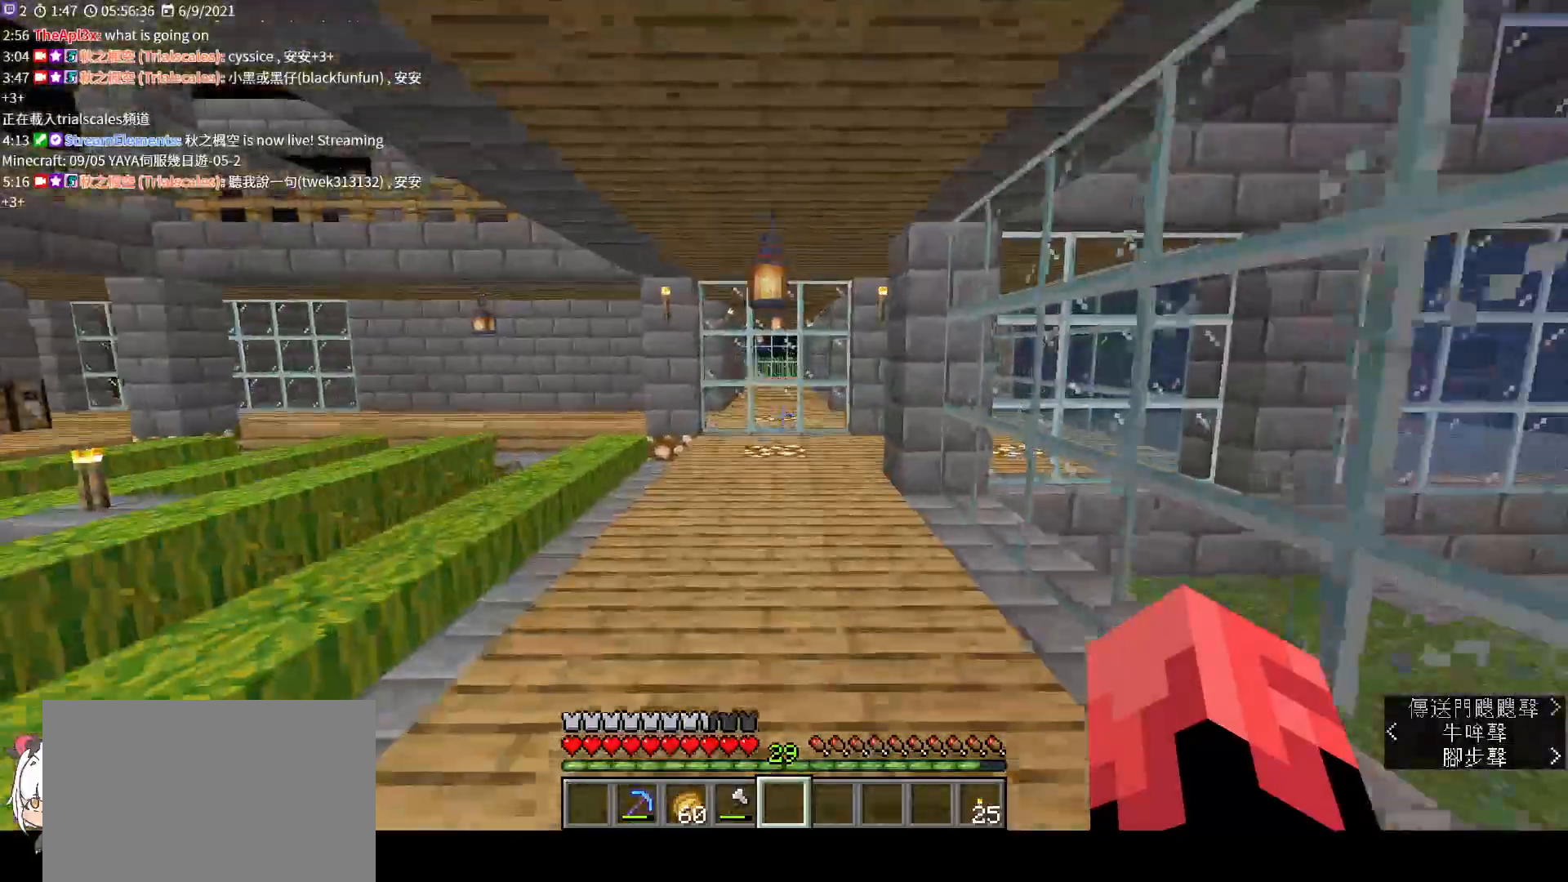
{"keys": ["w"], "mouse": [], "events": [[33, "space", "up"]]}
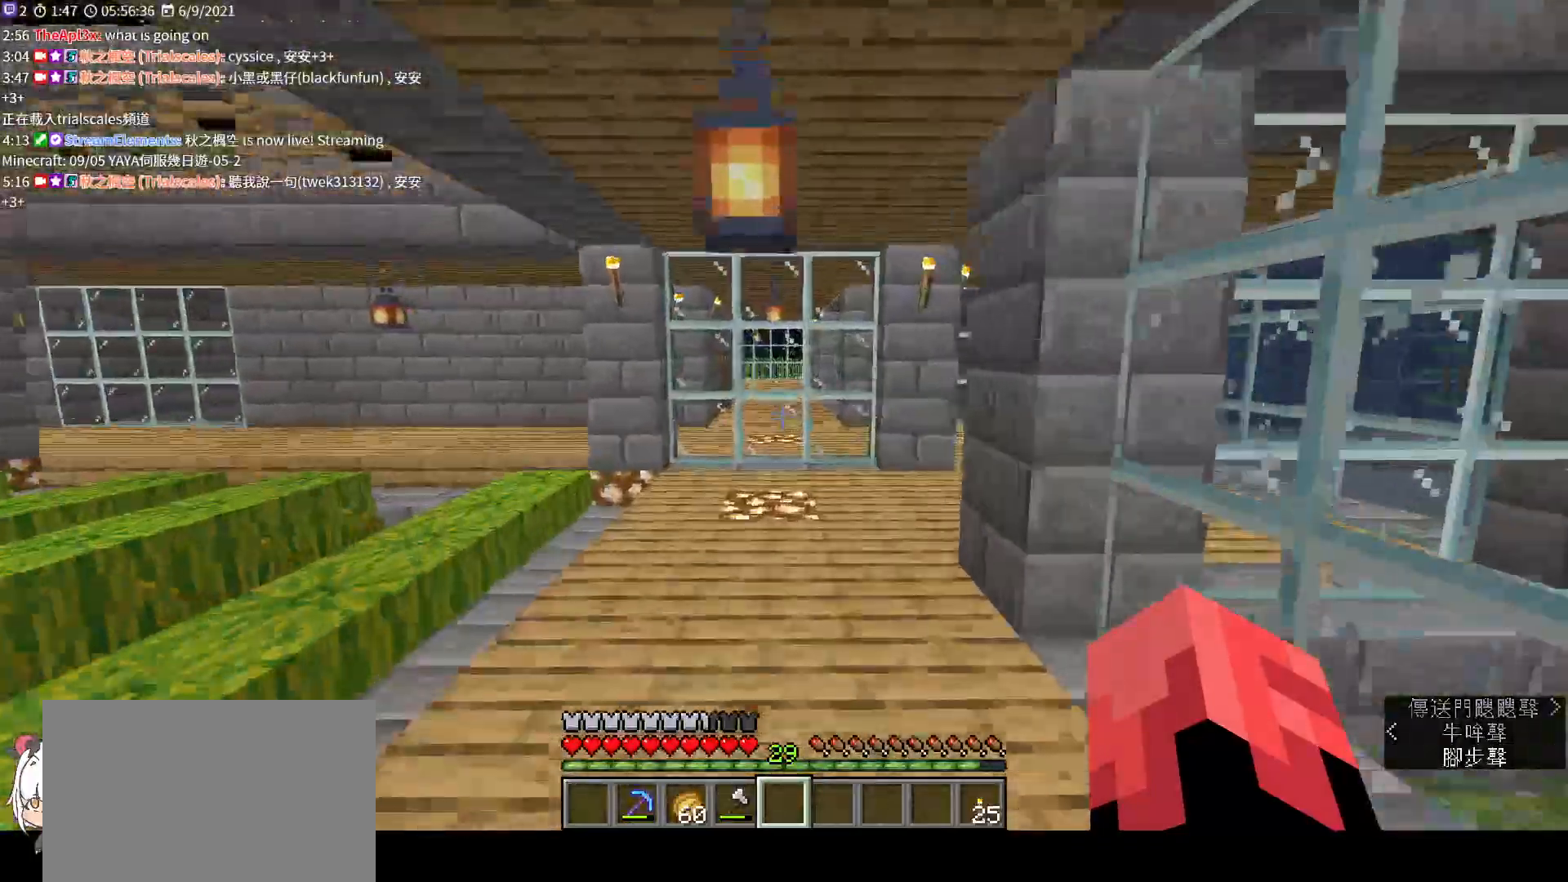
{"keys": ["w"], "mouse": [], "events": [[200, "space", "down"], [333, "space", "up"]]}
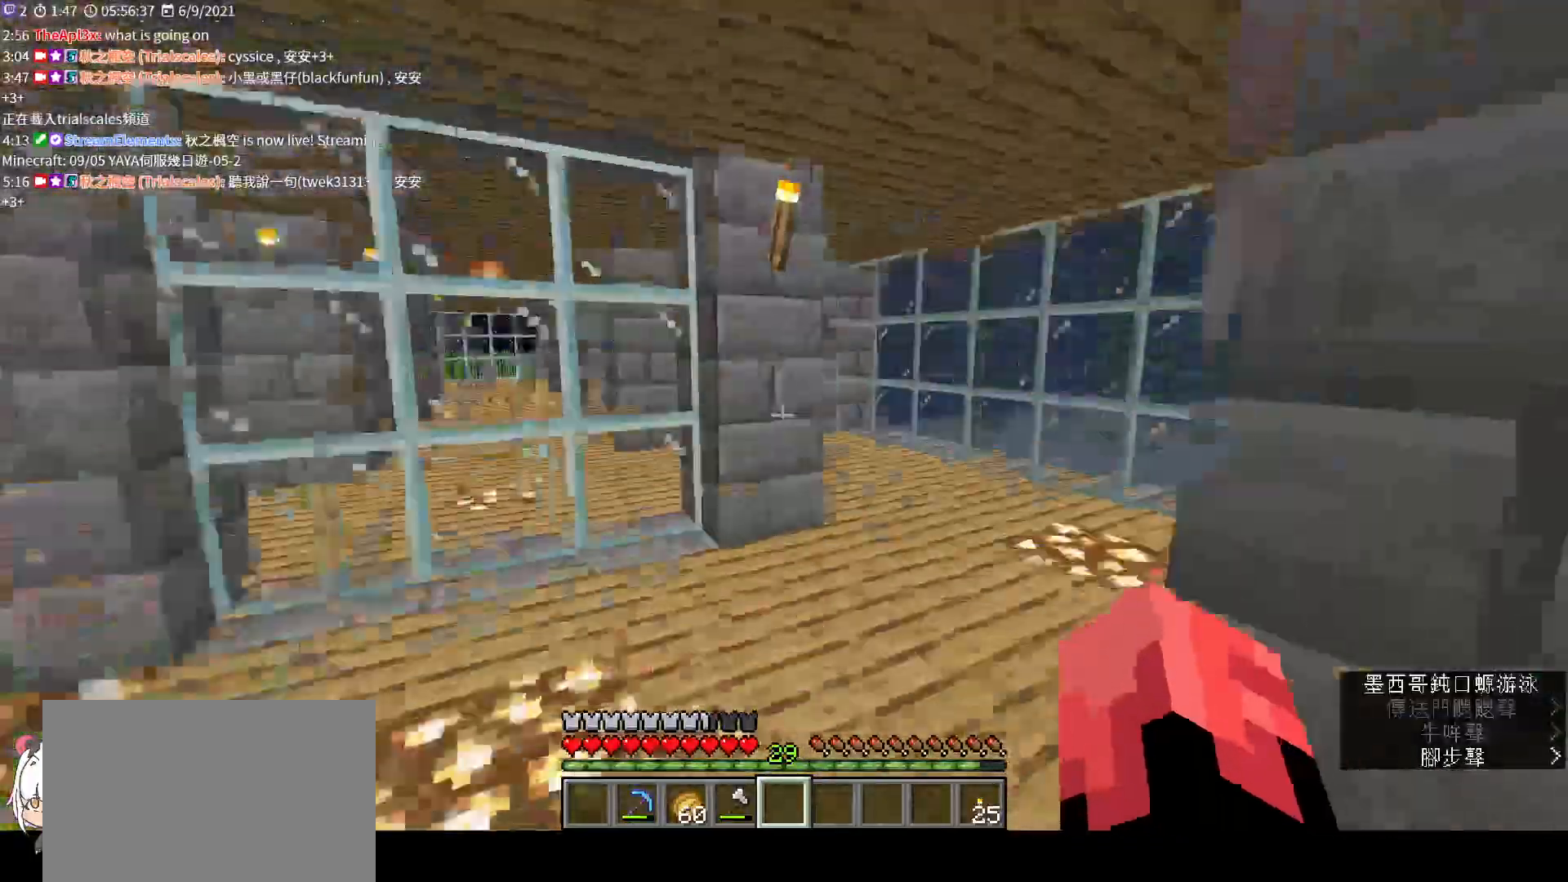
{"keys": ["w"], "mouse": [], "events": []}
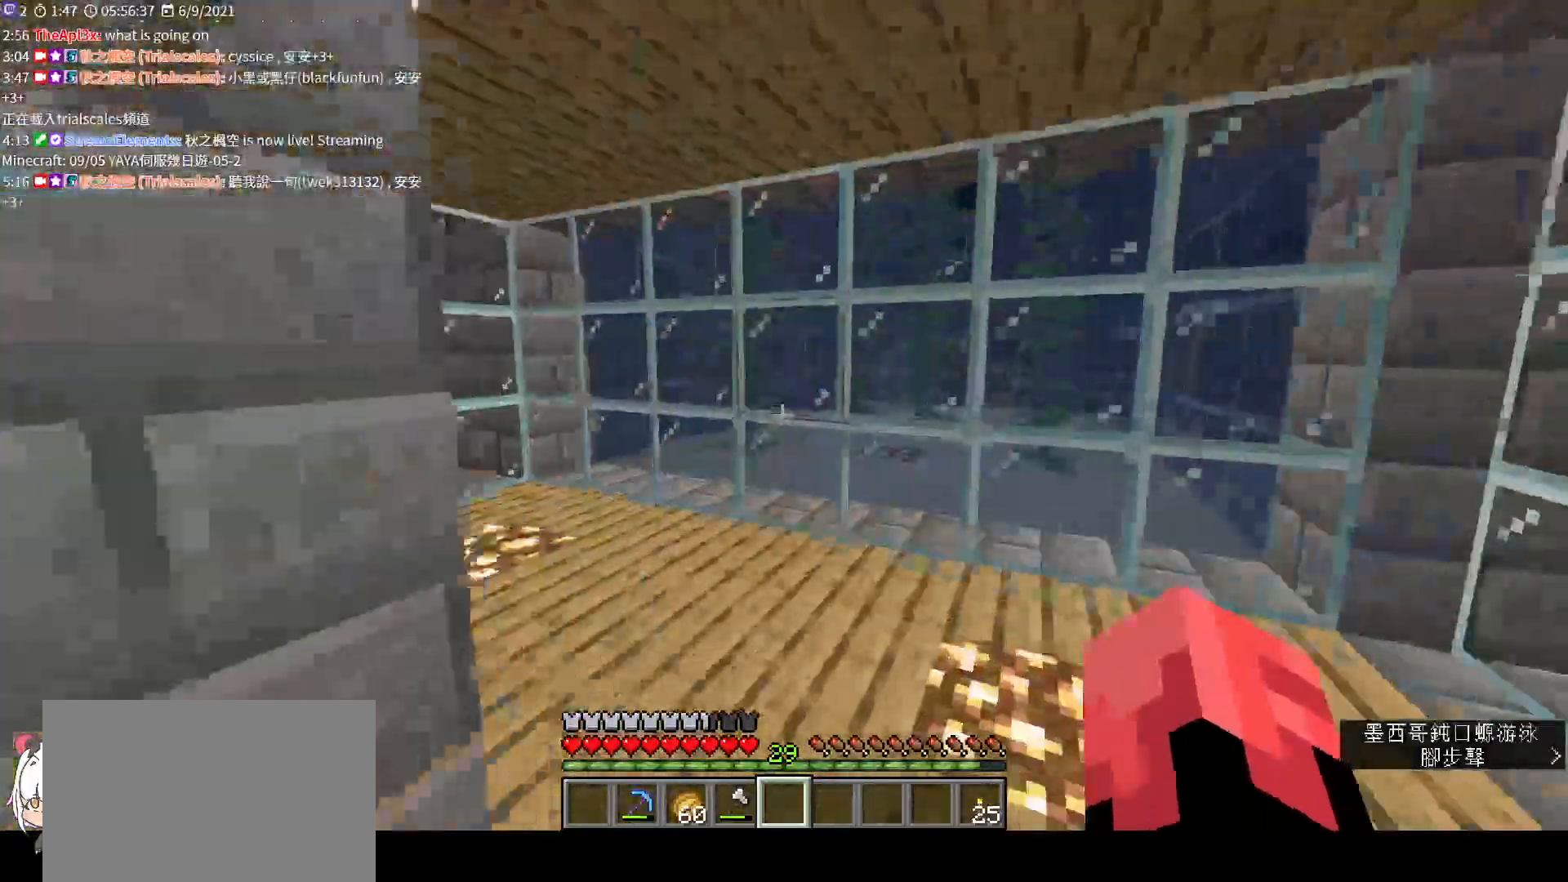
{"keys": ["w"], "mouse": [], "events": [[167, "d", "down"], [333, "d", "up"]]}
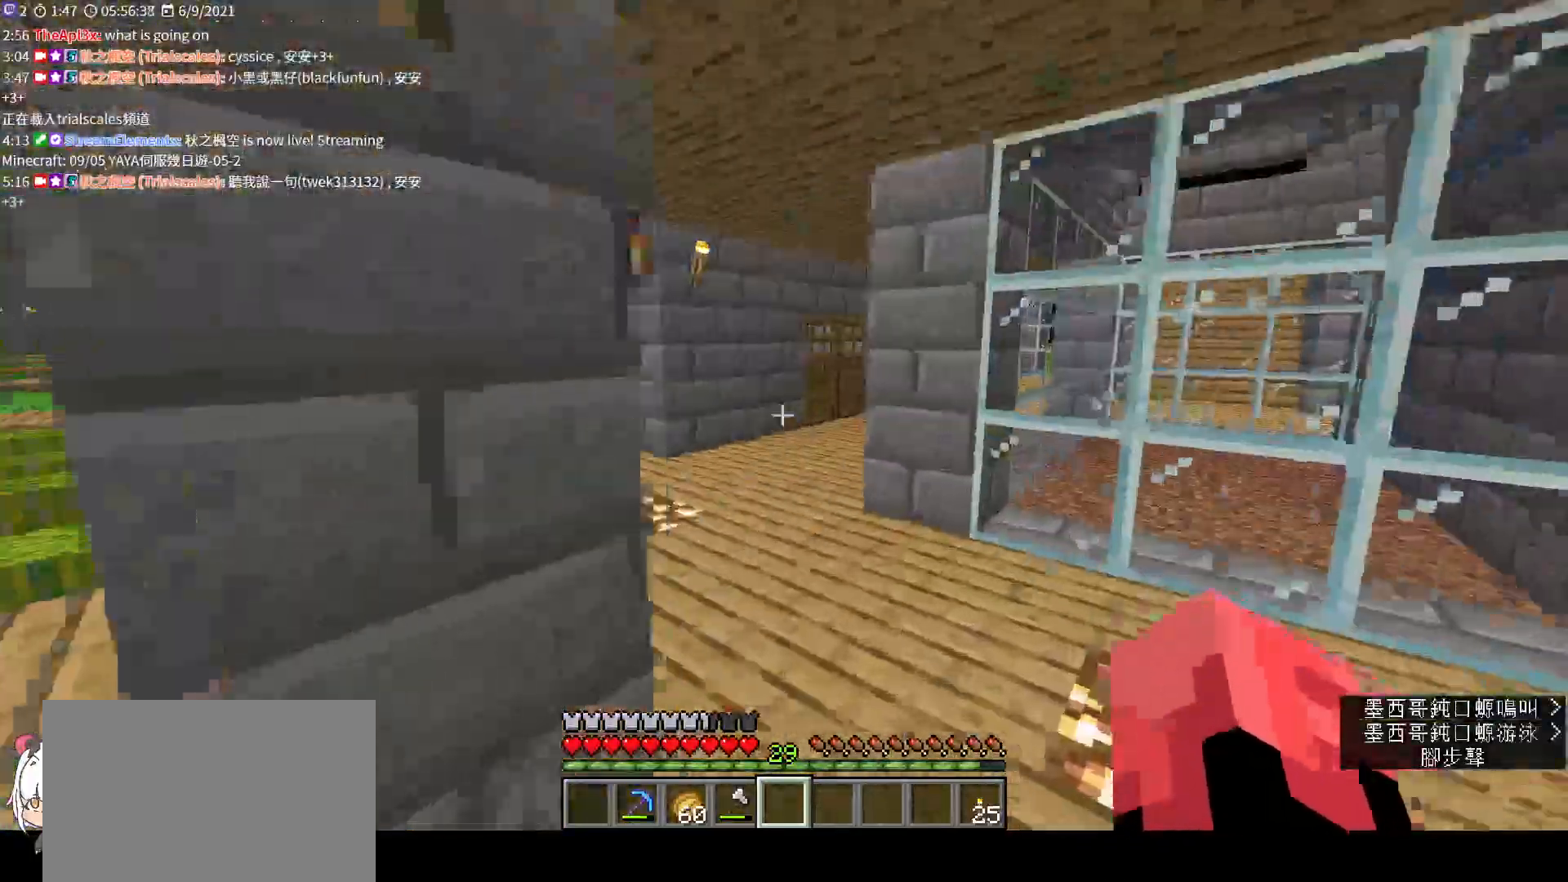
{"keys": ["w"], "mouse": [], "events": [[333, "ctrl", "down"], [500, "ctrl", "up"]]}
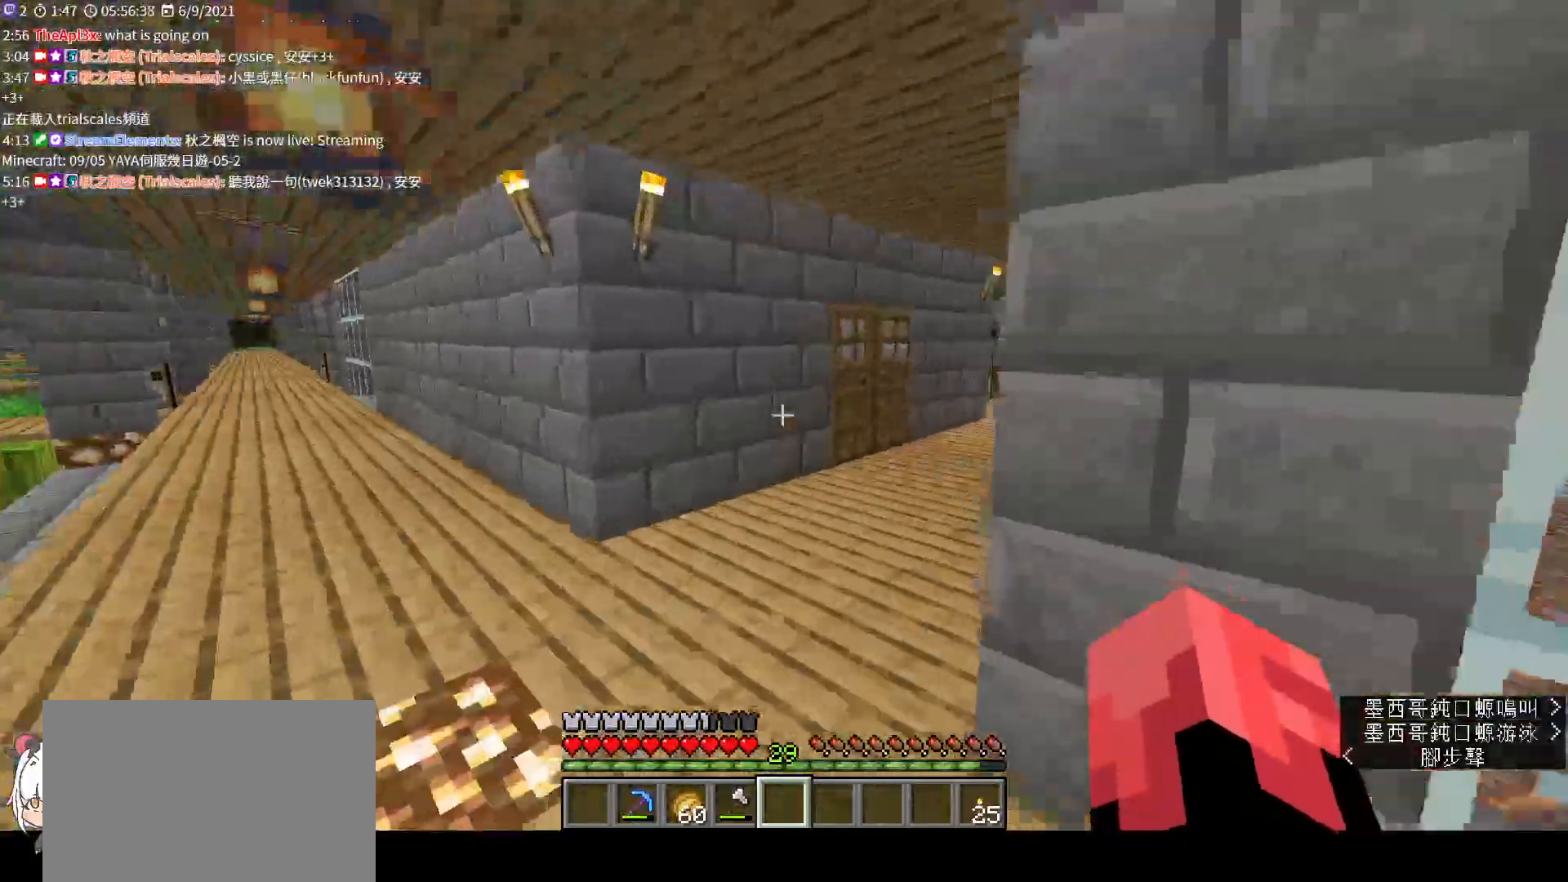
{"keys": ["w"], "mouse": [], "events": []}
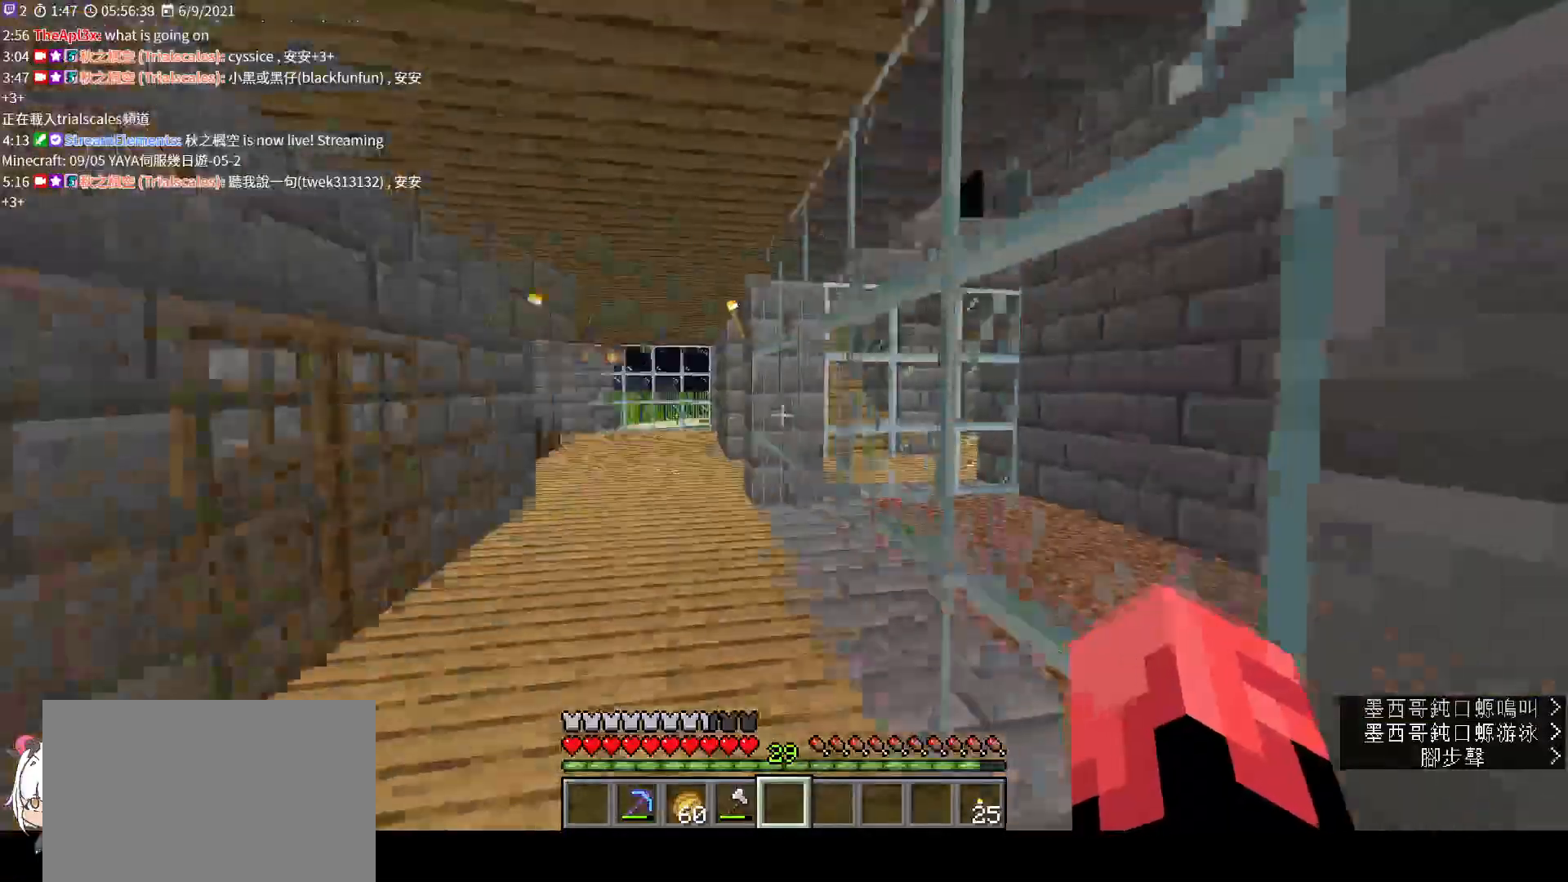
{"keys": ["space", "w"], "mouse": [], "events": [[133, "space", "down"]]}
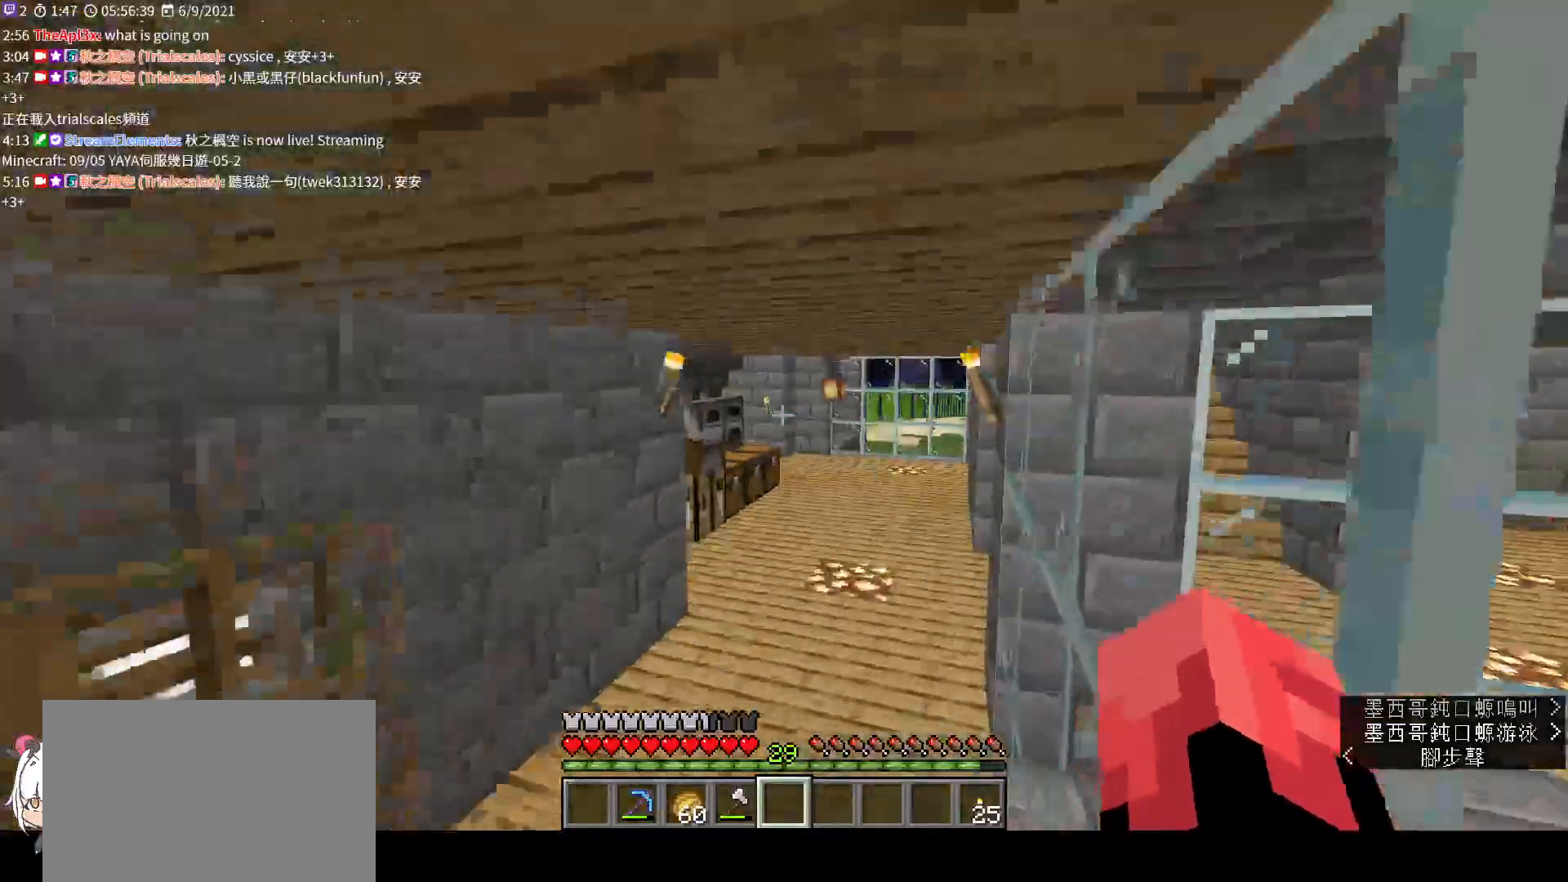
{"keys": ["w"], "mouse": [], "events": [[267, "space", "up"]]}
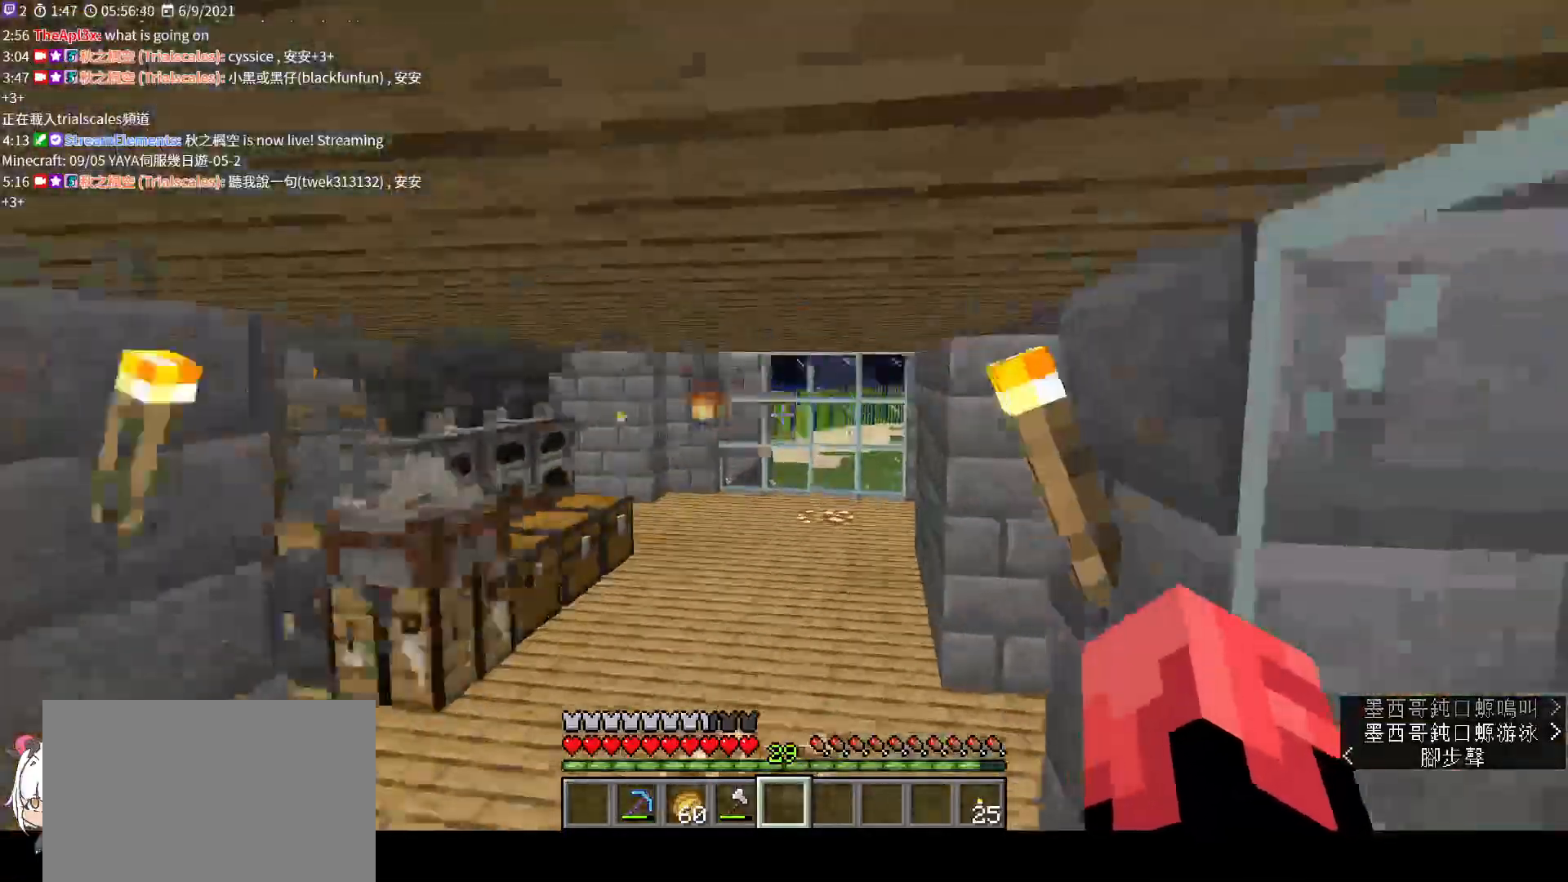
{"keys": ["w"], "mouse": [], "events": [[233, "ctrl", "down"], [300, "ctrl", "up"]]}
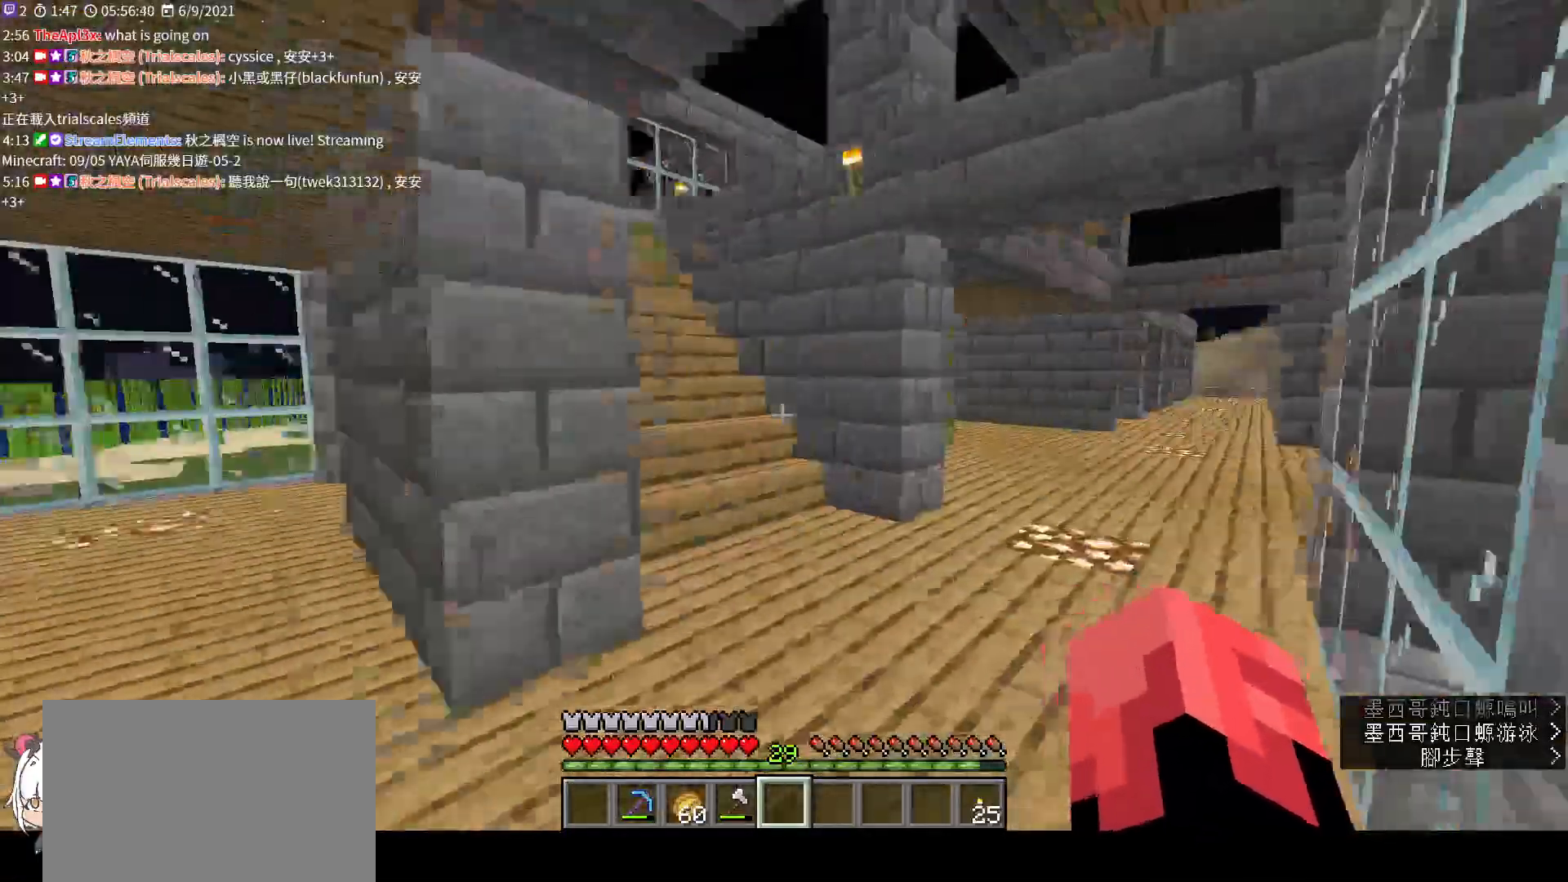
{"keys": ["w"], "mouse": [], "events": []}
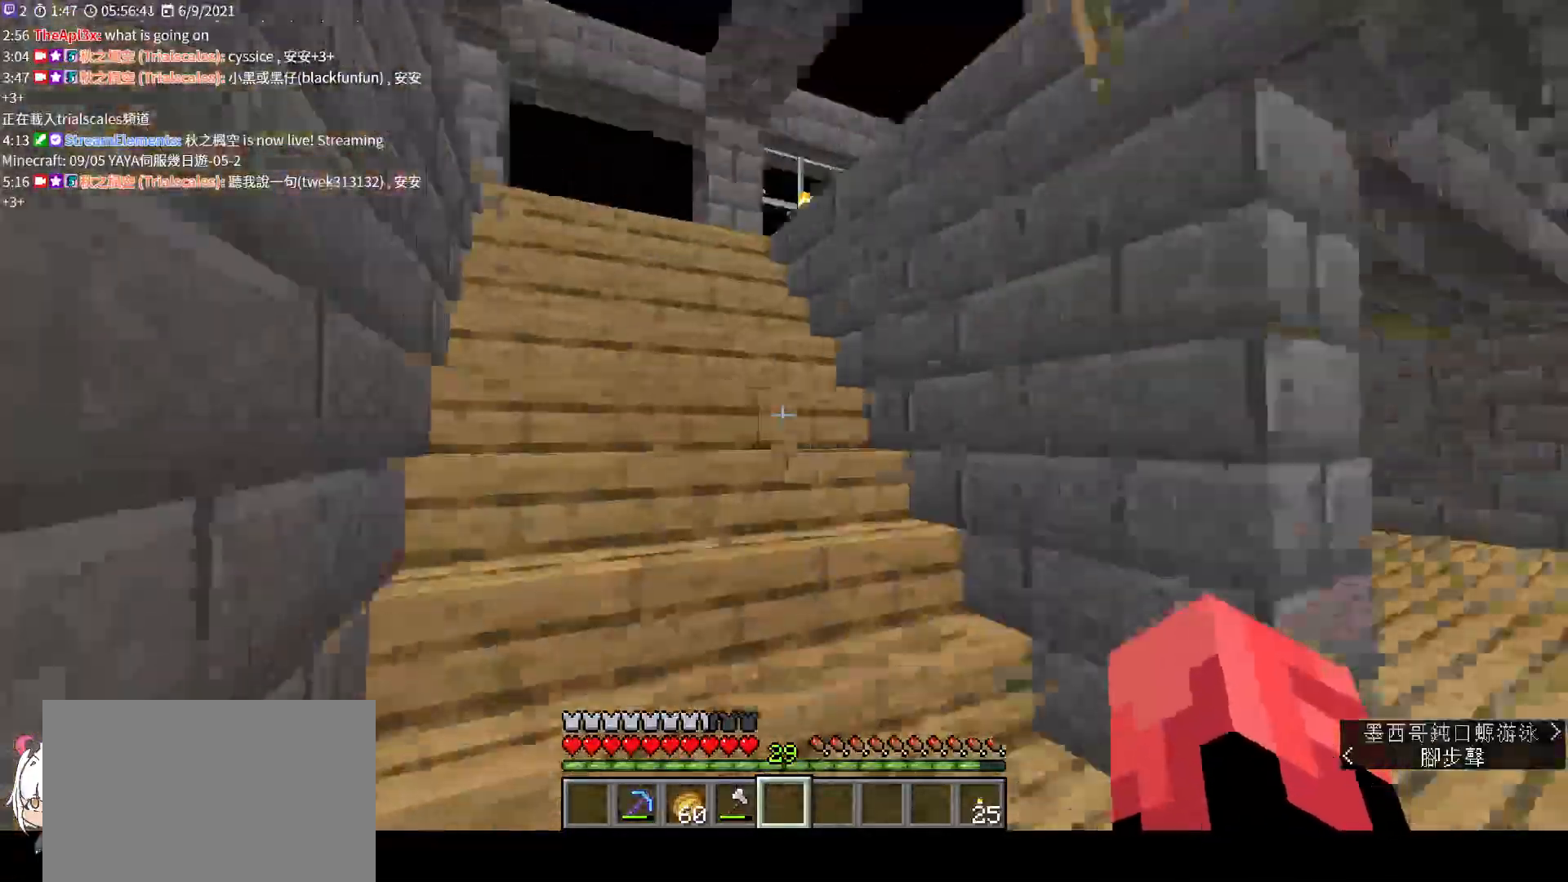
{"keys": ["d", "w"], "mouse": [], "events": [[333, "d", "down"]]}
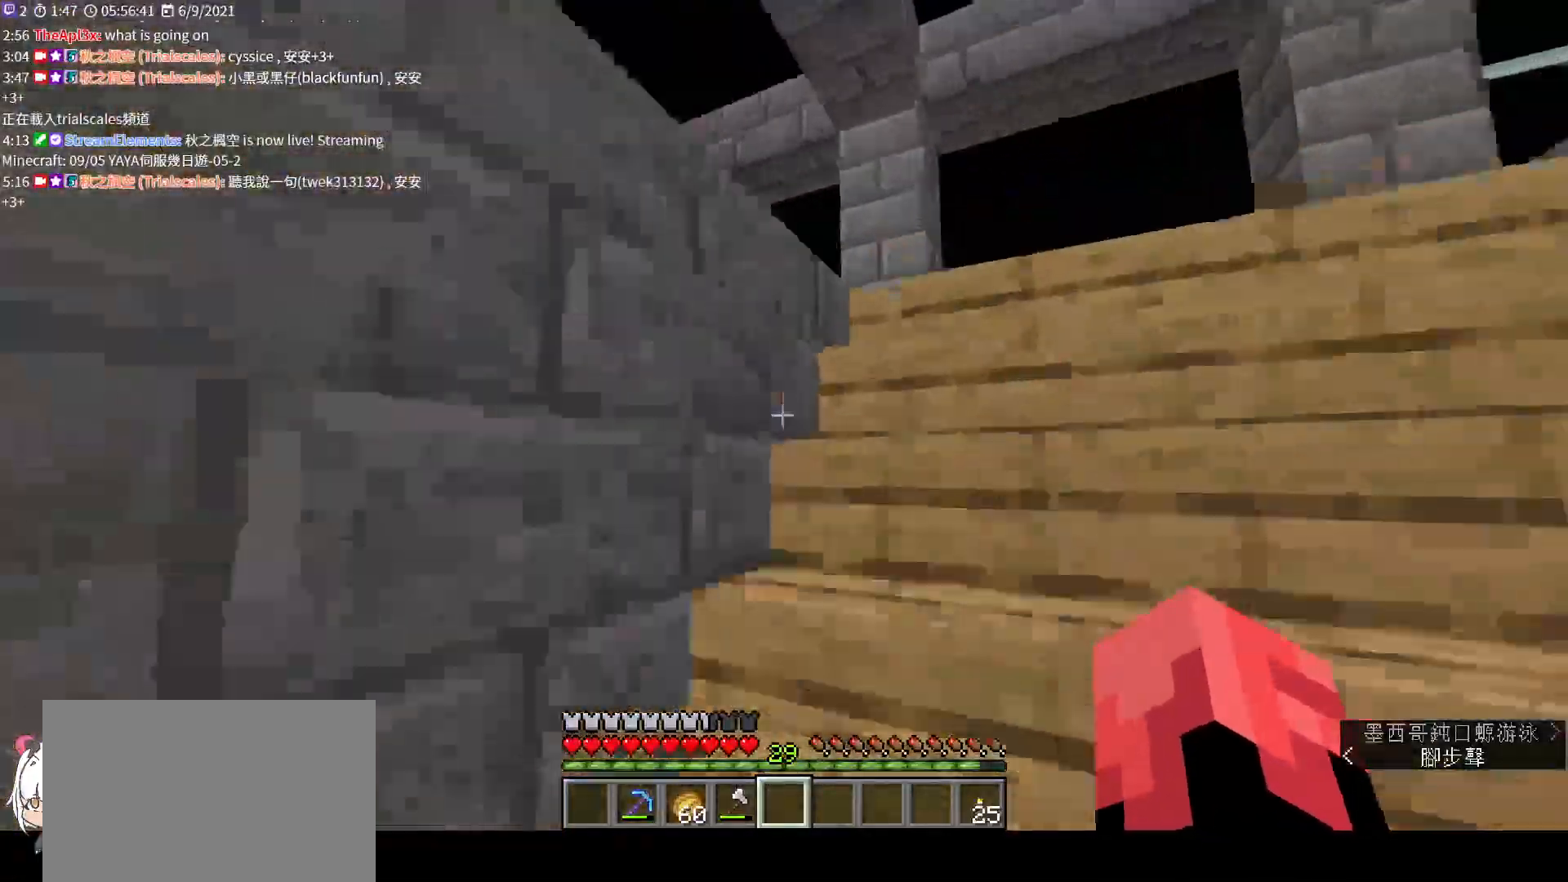
{"keys": ["w"], "mouse": [], "events": [[367, "d", "up"]]}
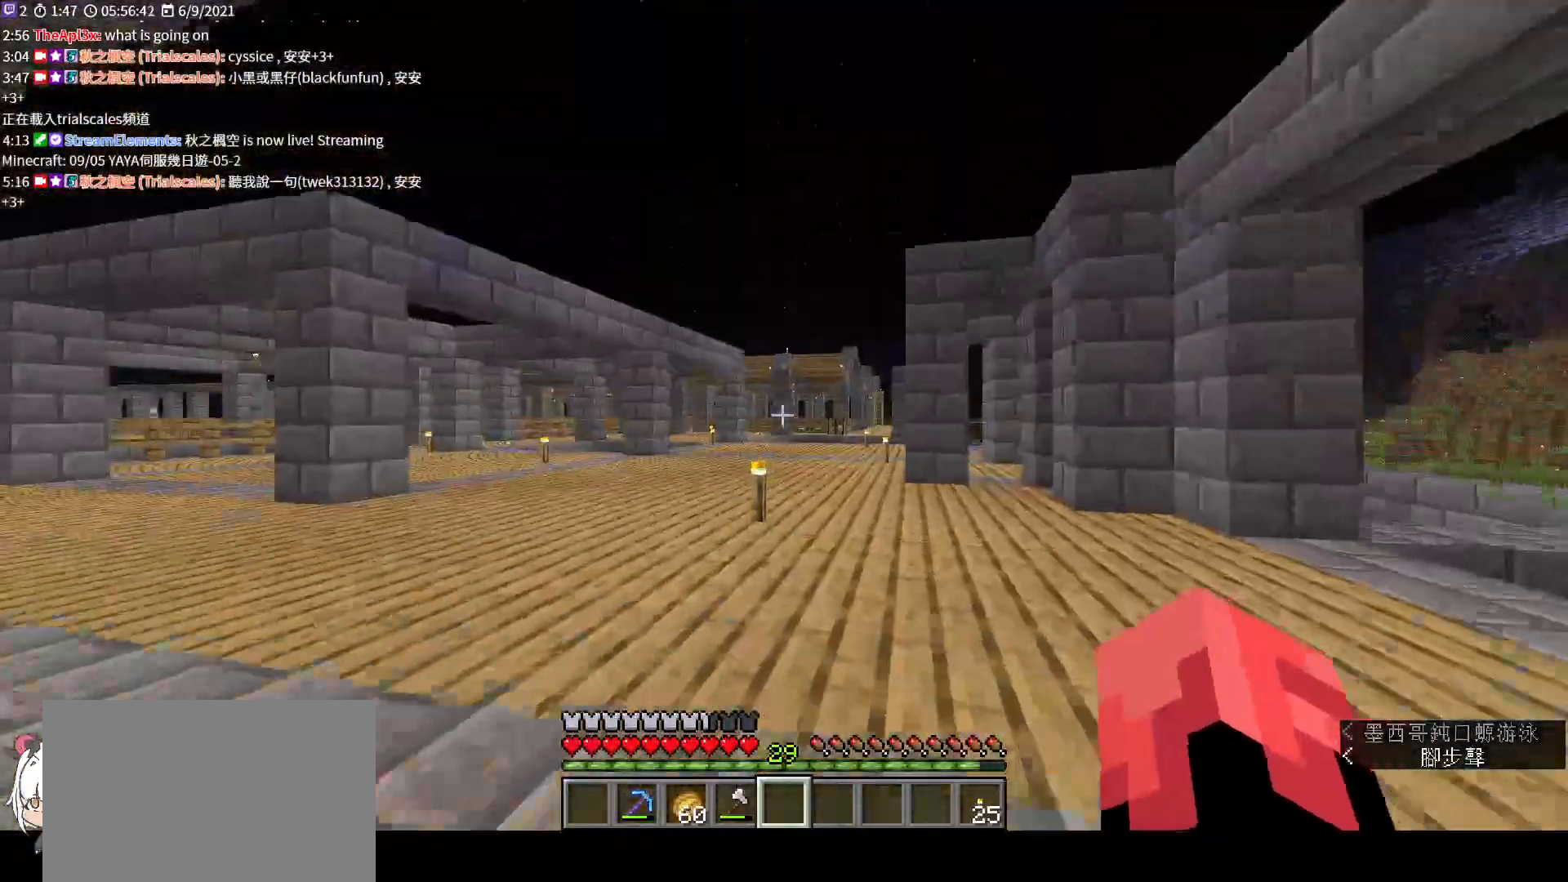
{"keys": ["w"], "mouse": [], "events": [[100, "ctrl", "down"], [233, "ctrl", "up"]]}
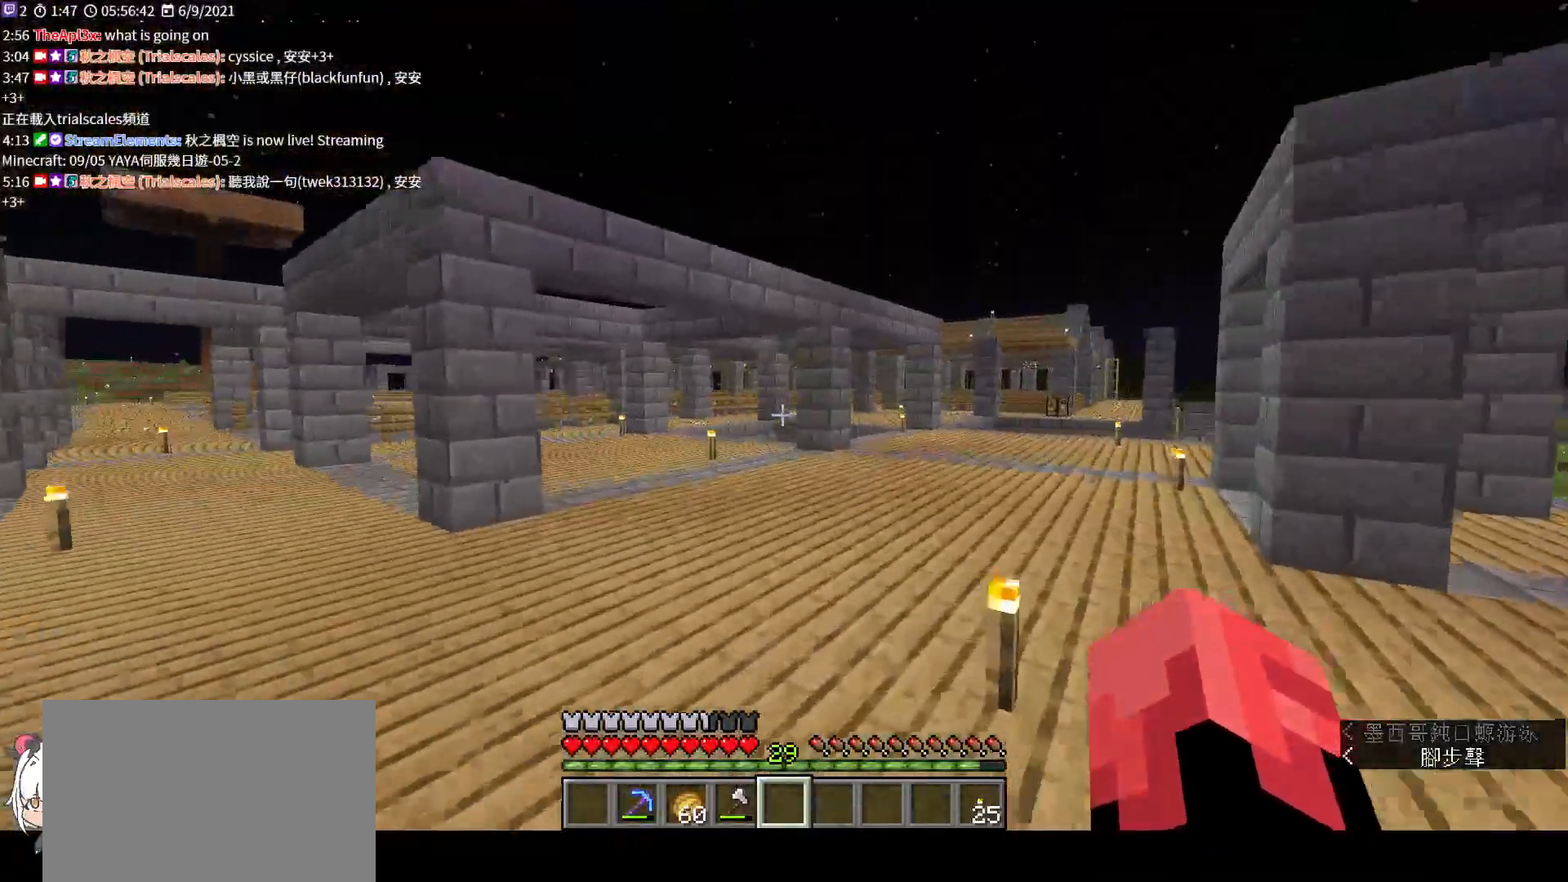
{"keys": ["space", "w"], "mouse": [], "events": [[67, "space", "down"]]}
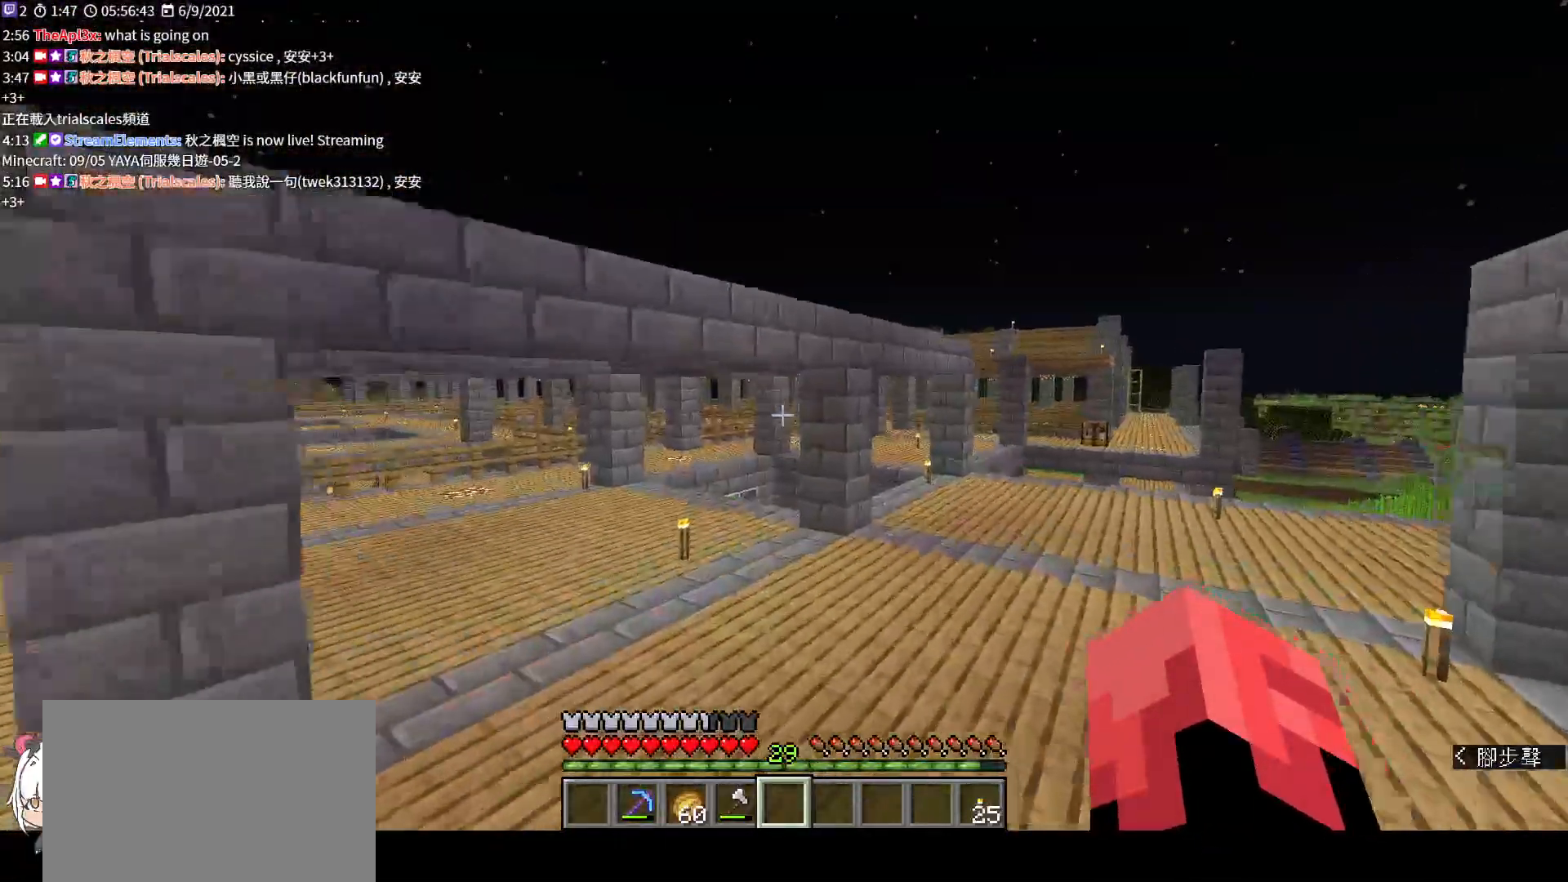
{"keys": ["a", "space", "w"], "mouse": [], "events": [[400, "a", "down"]]}
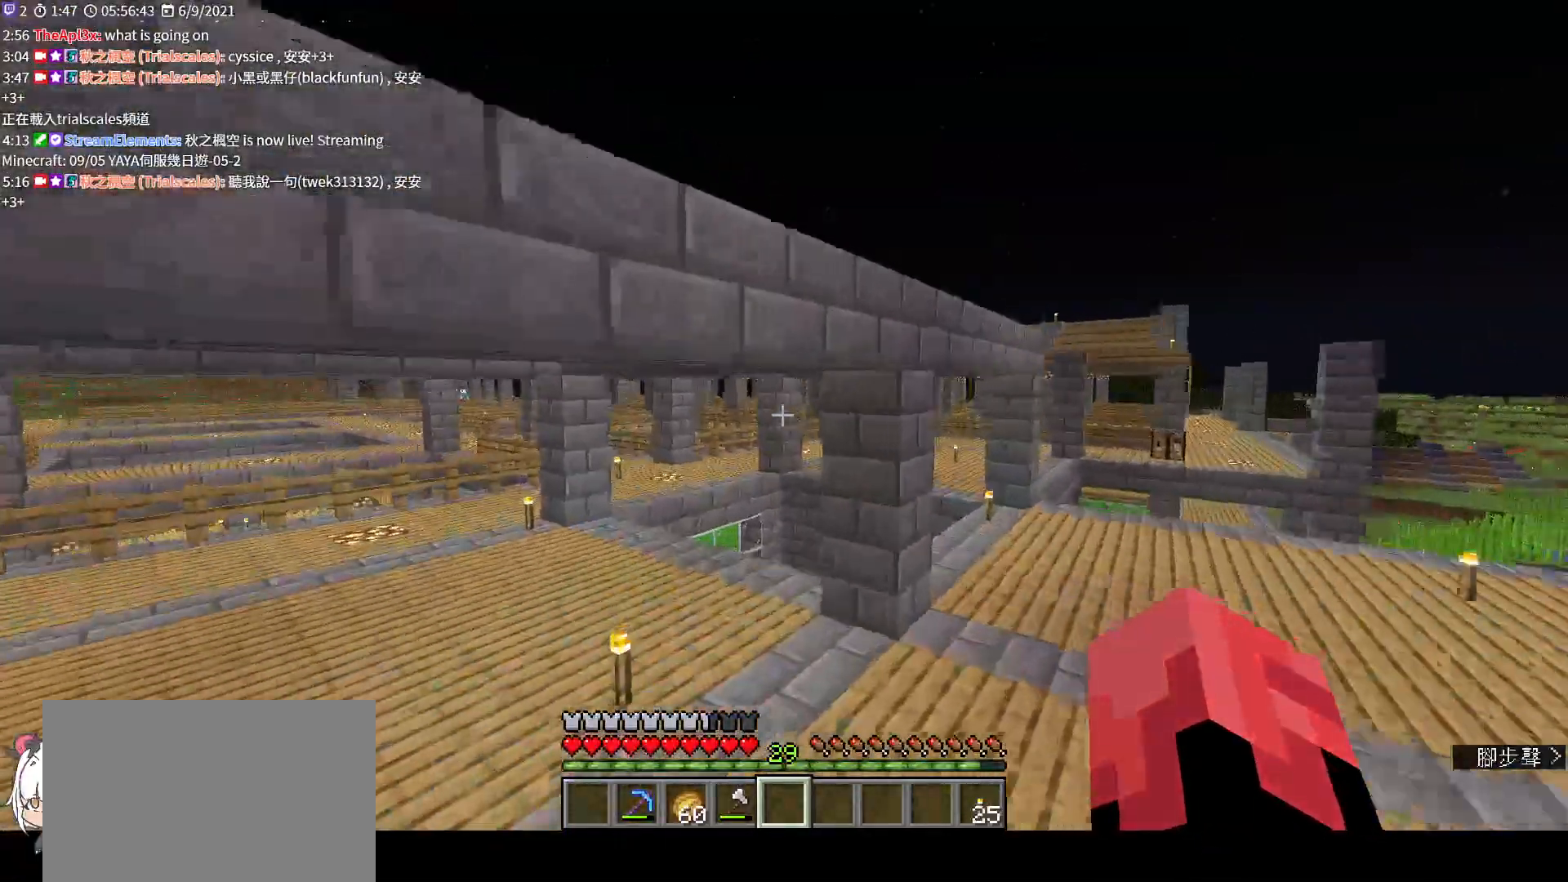
{"keys": ["a", "w"], "mouse": [], "events": [[33, "space", "up"]]}
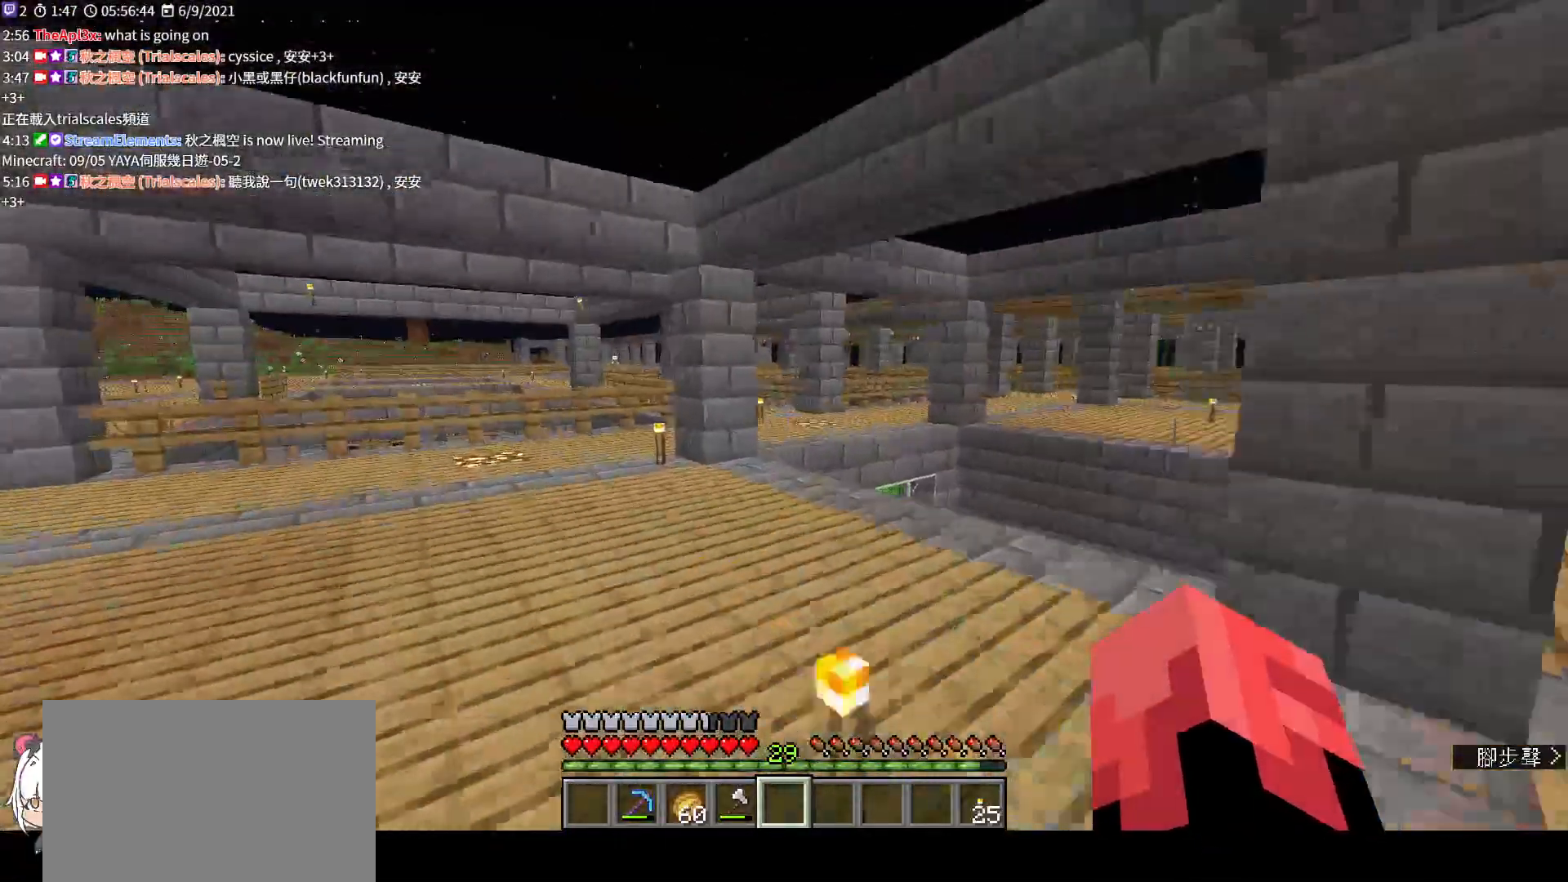
{"keys": ["w"], "mouse": [], "events": [[67, "a", "up"]]}
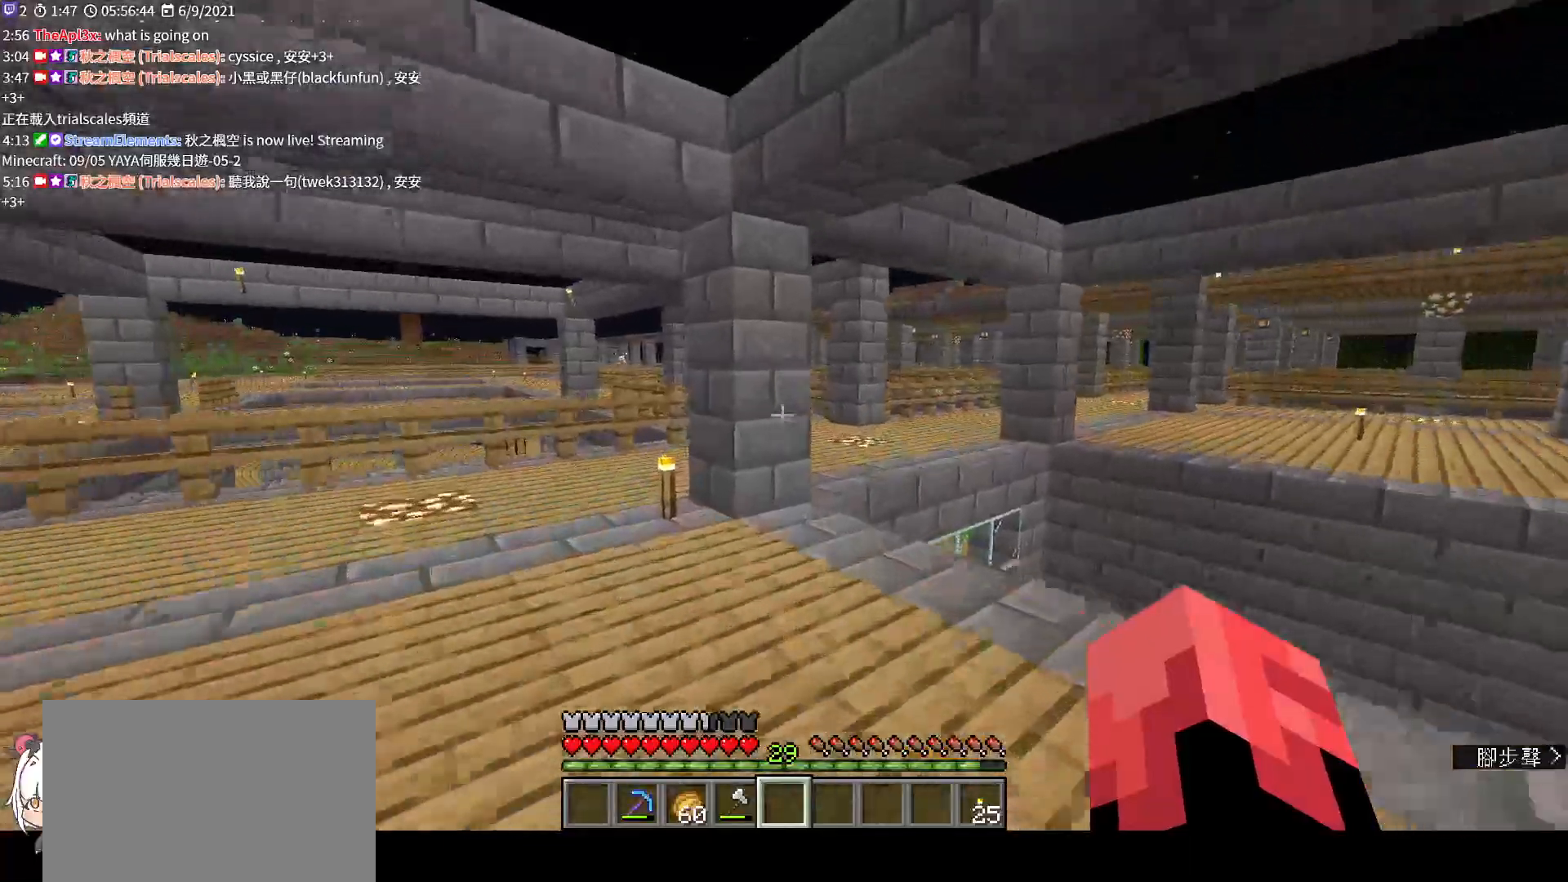
{"keys": ["w"], "mouse": [], "events": [[100, "a", "down"], [500, "a", "up"]]}
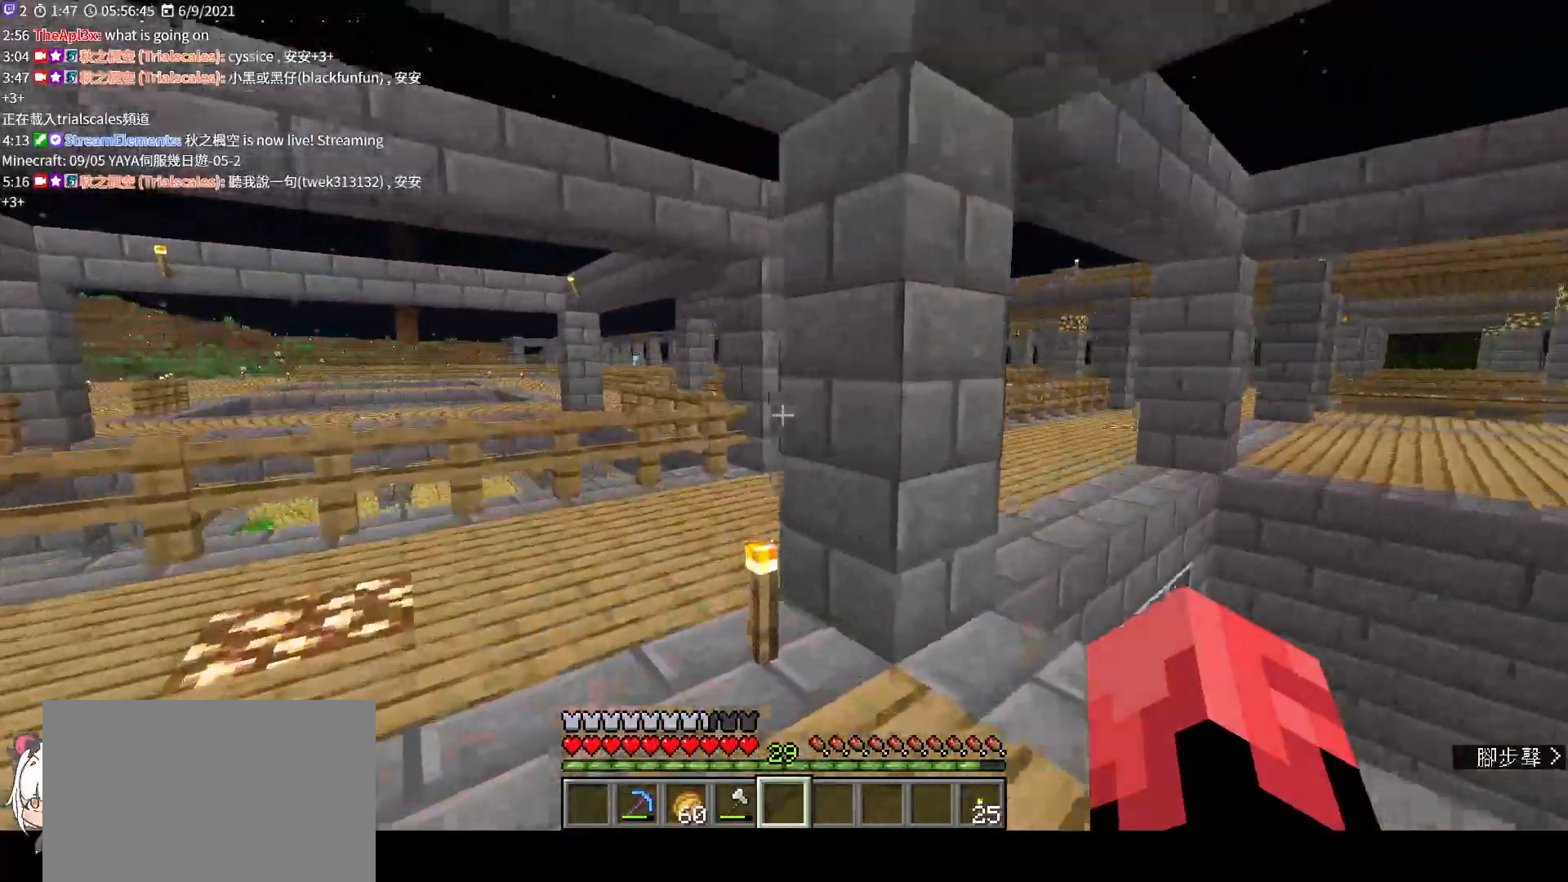
{"keys": ["w"], "mouse": [], "events": []}
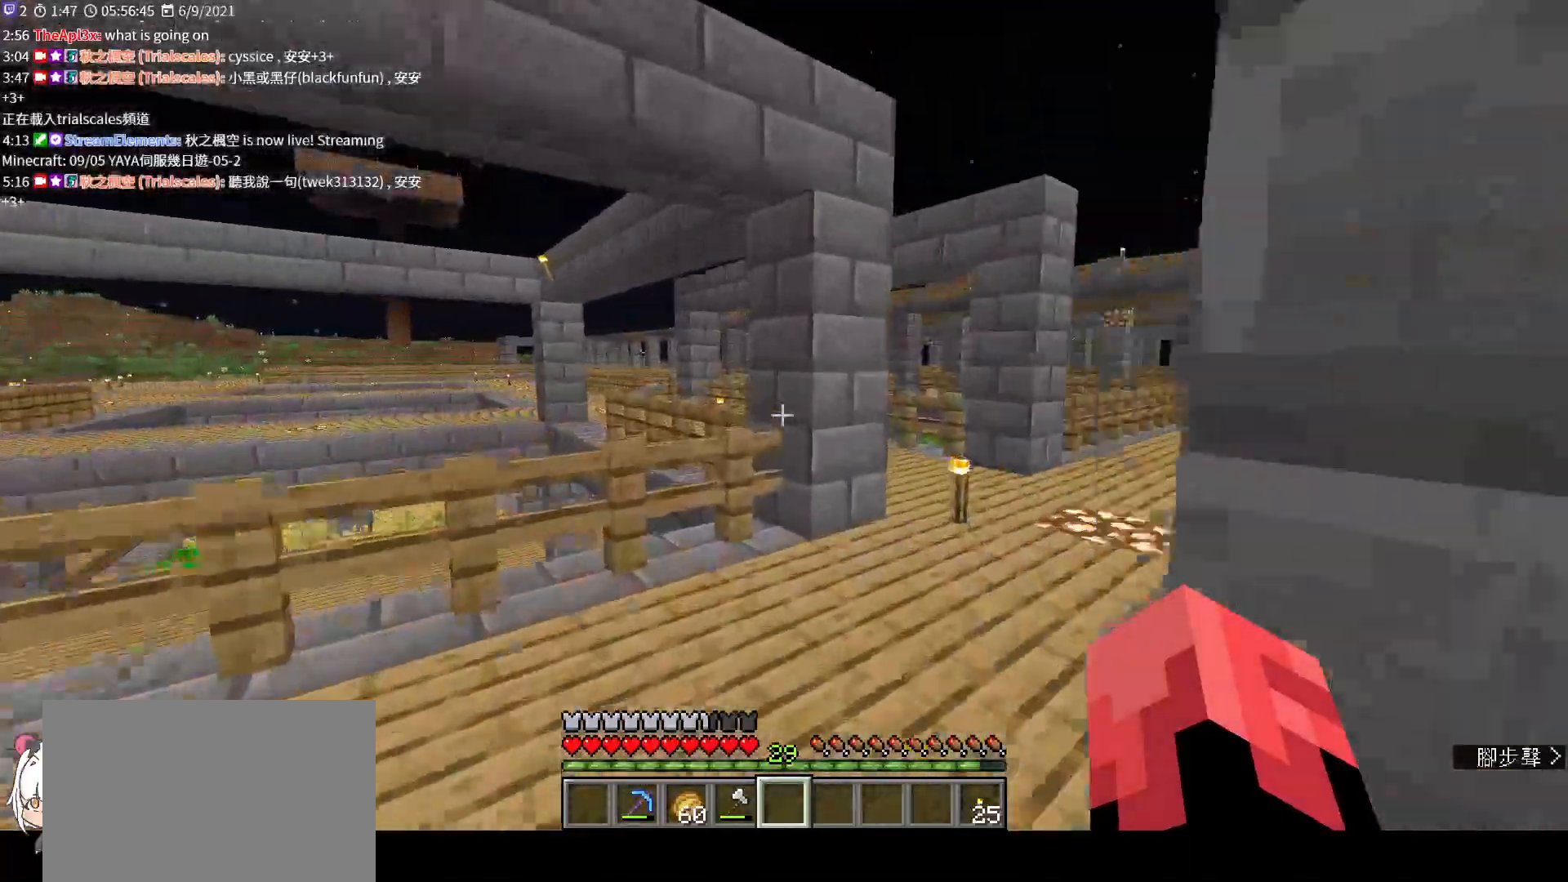
{"keys": ["d", "w"], "mouse": [], "events": [[367, "d", "down"]]}
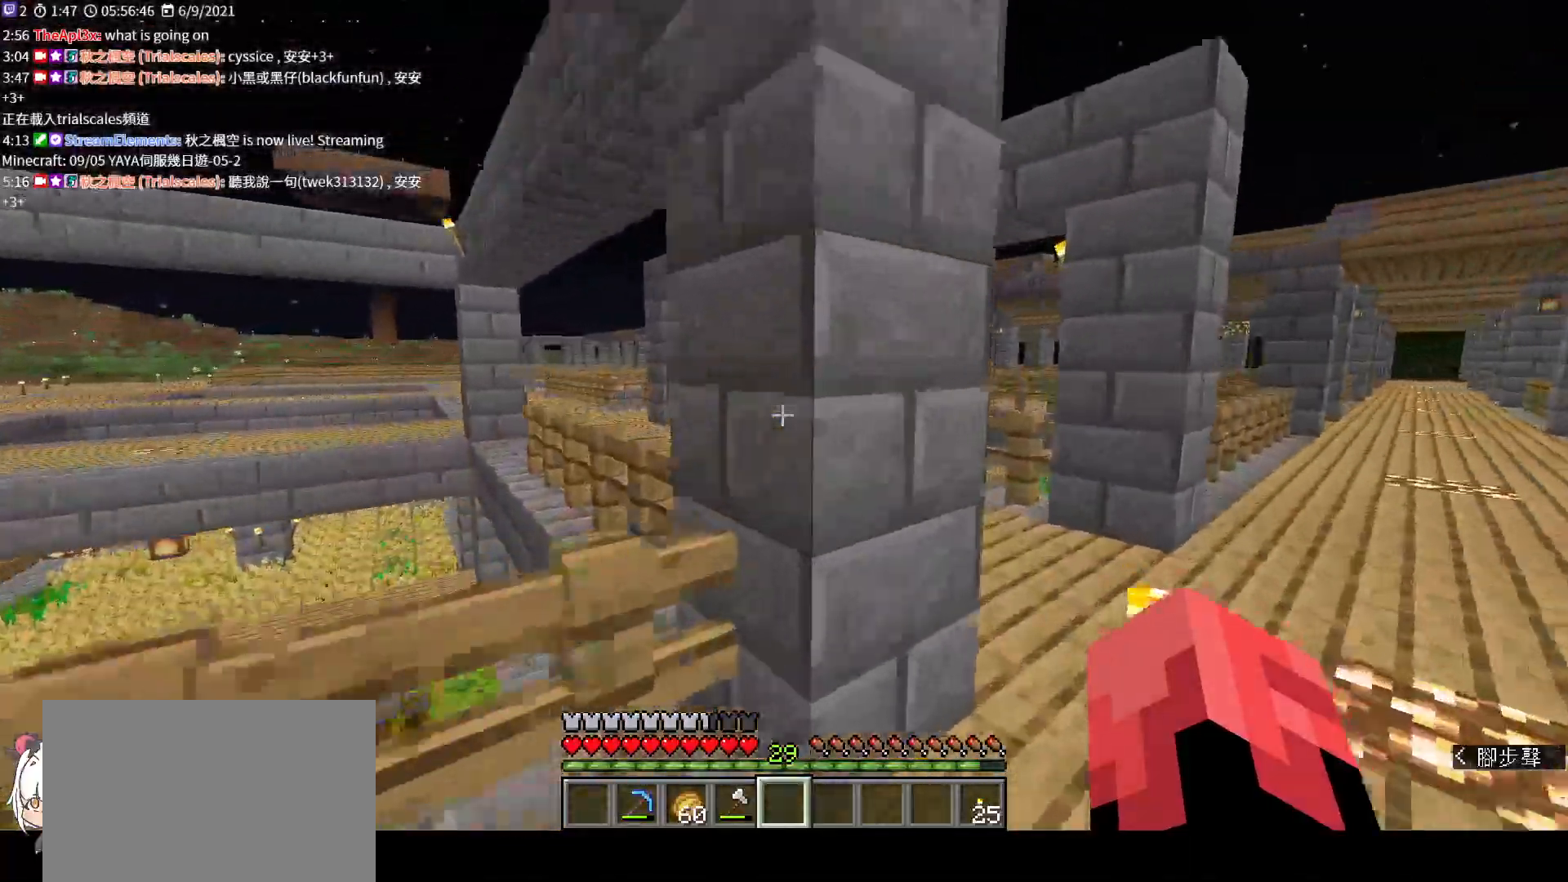
{"keys": ["w"], "mouse": [], "events": [[300, "d", "up"]]}
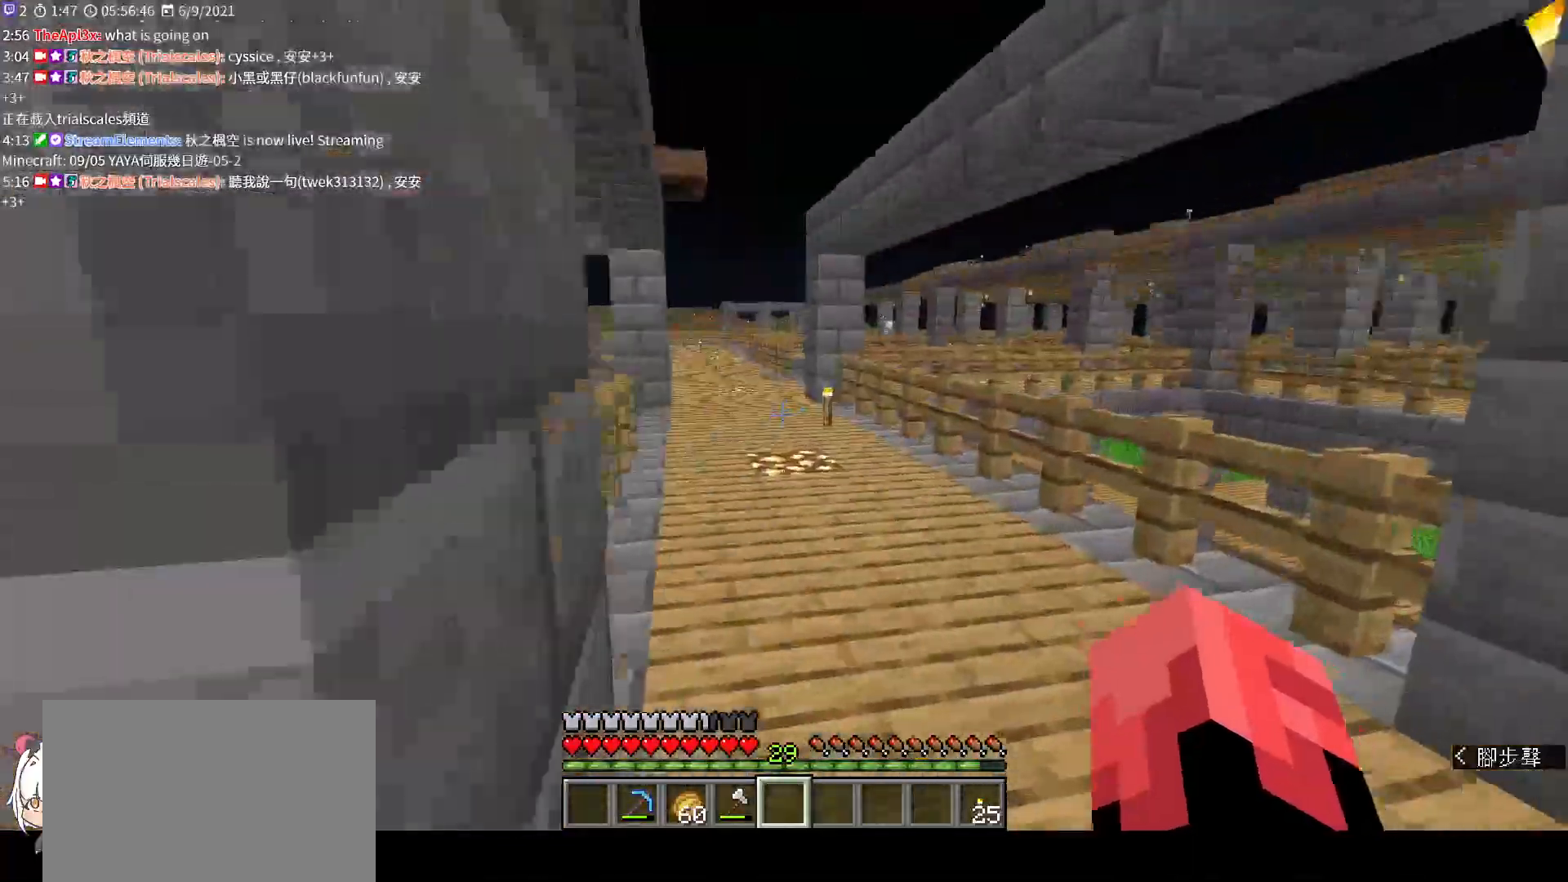
{"keys": ["w"], "mouse": [], "events": [[400, "ctrl", "down"], [500, "ctrl", "up"]]}
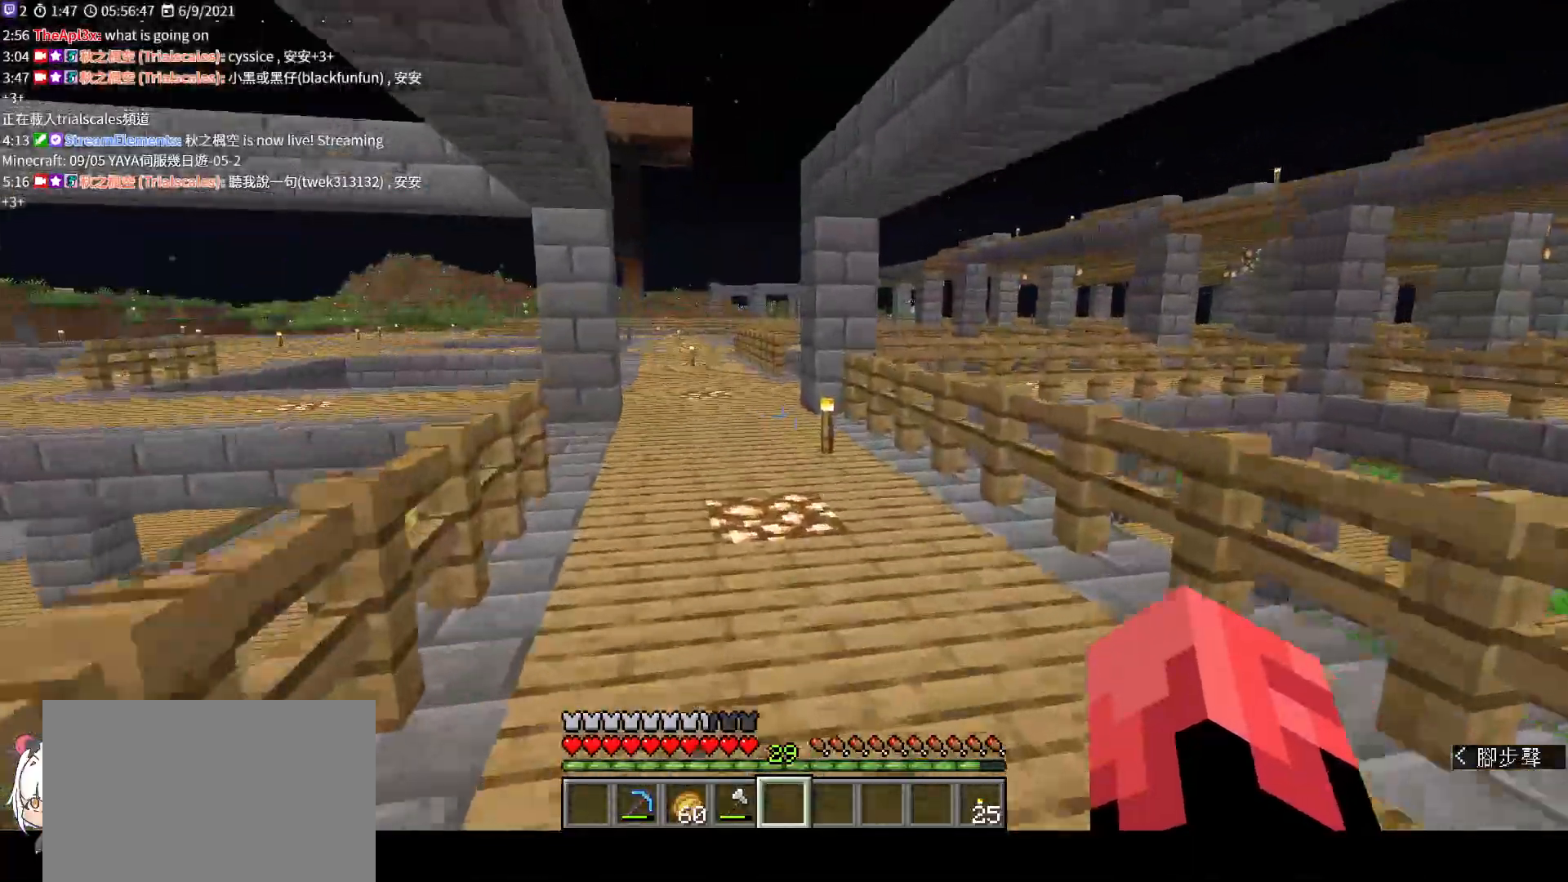
{"keys": ["space", "w"], "mouse": [], "events": [[167, "space", "down"]]}
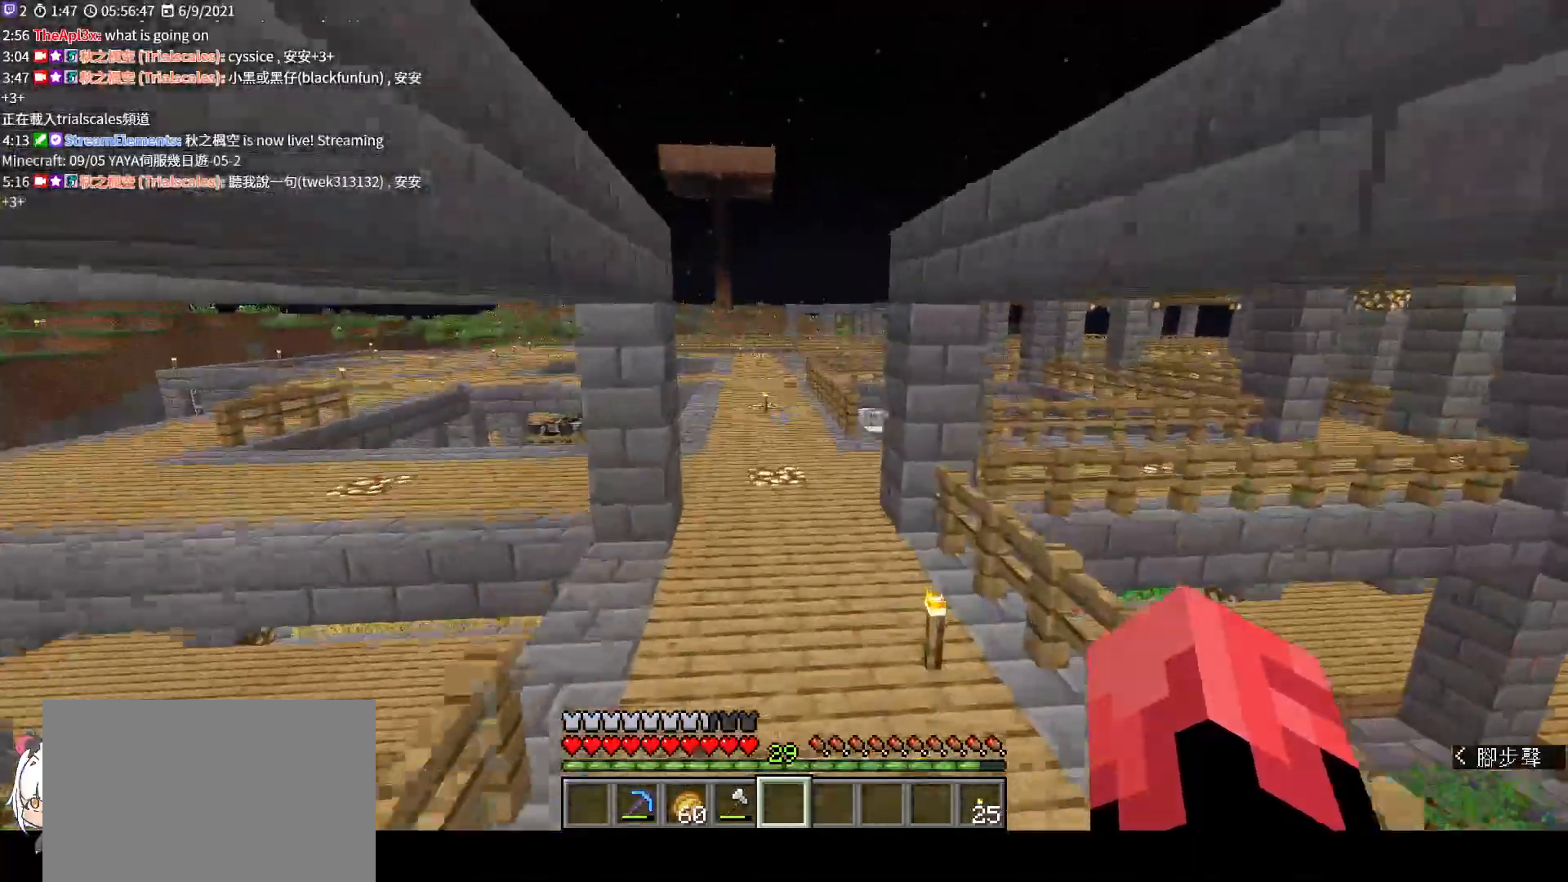
{"keys": ["space", "w"], "mouse": [], "events": []}
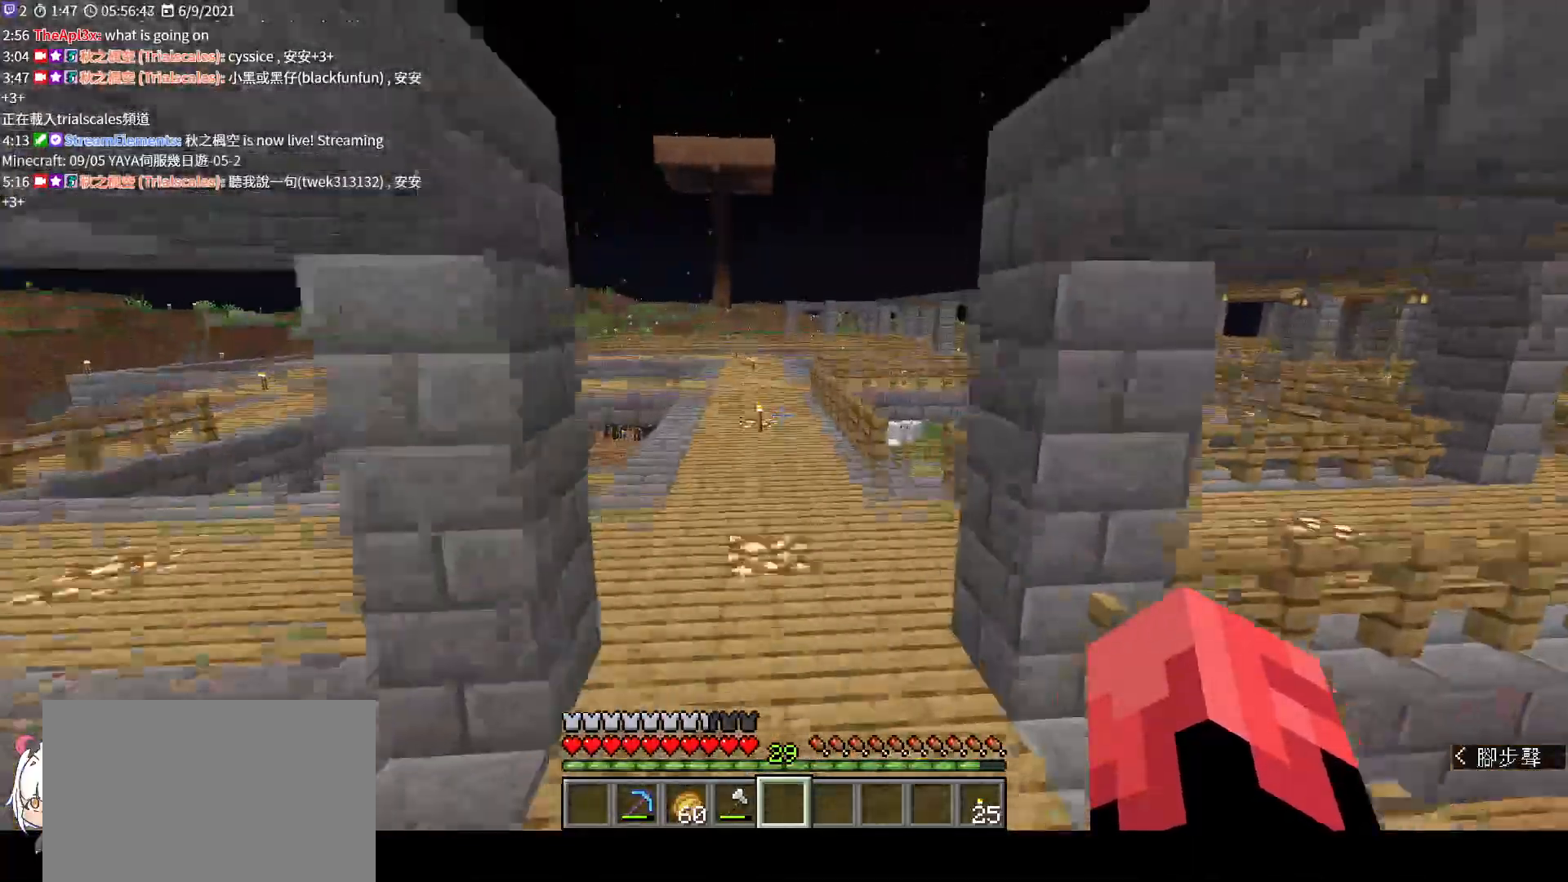
{"keys": ["a", "space", "w"], "mouse": [], "events": [[500, "a", "down"]]}